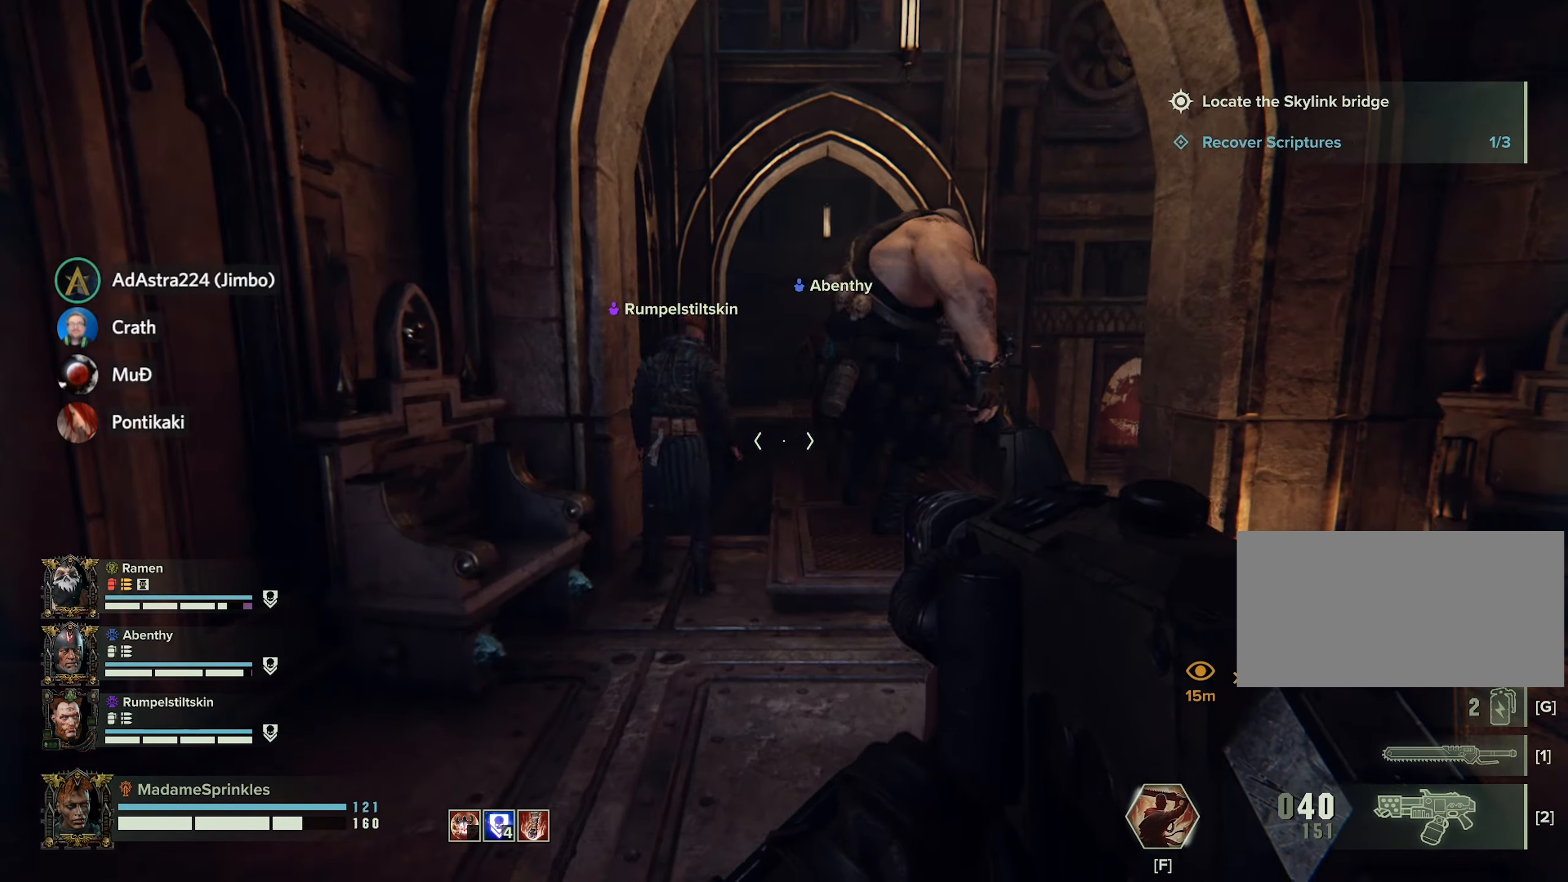
Gameplay with keyboard and mouse; each line is a JSON object with the keys and mouse buttons held at the frame after it. "events" lists presses ("down") and releases ("up") of "a", "ctrl", "d", "e", "f", "g", "q", "r", "s", "shift", "space", "t", "tab", "w", "mouse_left", "mouse_wheel", "mouse_right", "mouse_mb4" and "mouse_mb5" between this image and that frame as [ms after this image, input, new state], when the widget could be followed in between. "mouse_left", "mouse_wheel", "mouse_right", "mouse_mb4", "mouse_mb5" = the "left", "wheel", "right", "mb4", "mb5" buttons of the "mouse" list. No other keys are recorded. "wheel" means that the mouse wheel is clicked or scrolled. Mouse movement is not recorded.
{"keys": [], "mouse": [], "events": [[250, "w", "up"]]}
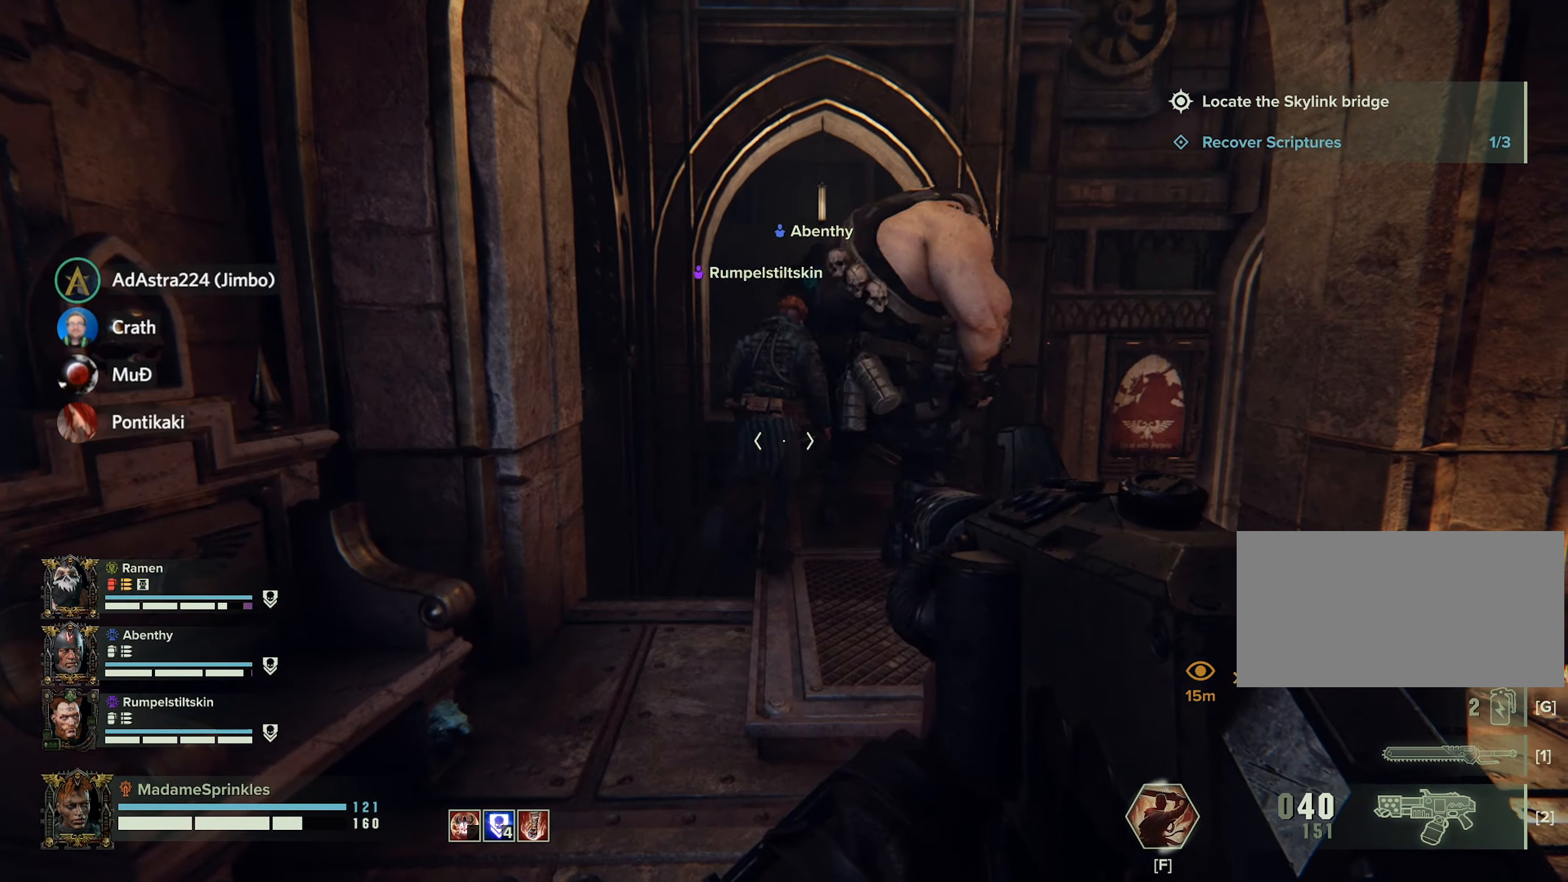
{"keys": ["w"], "mouse": [], "events": [[166, "w", "down"]]}
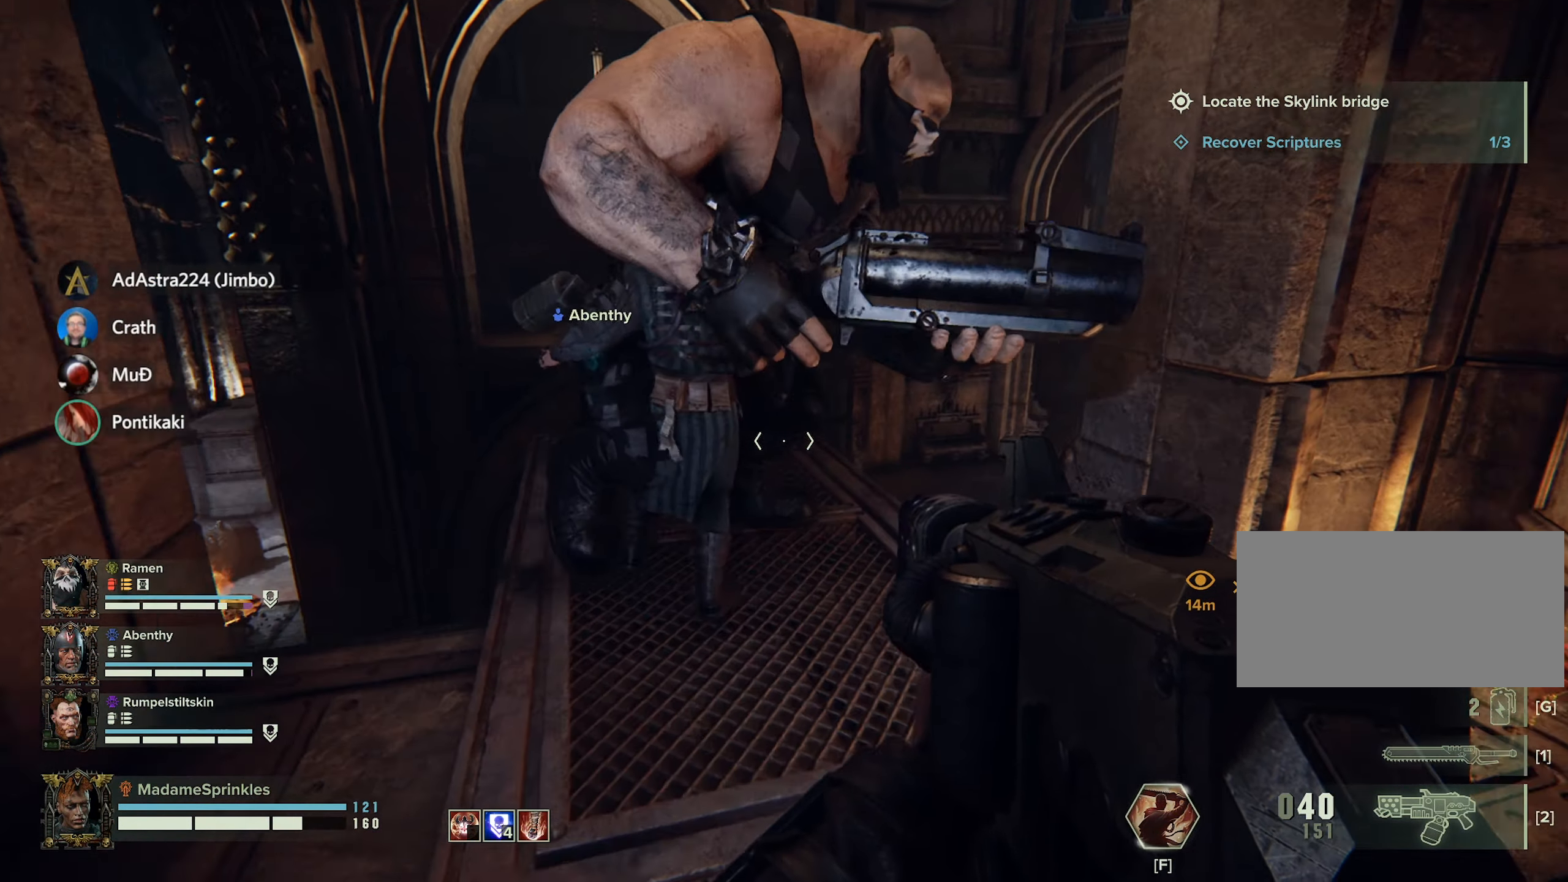
{"keys": [], "mouse": [], "events": [[117, "w", "up"]]}
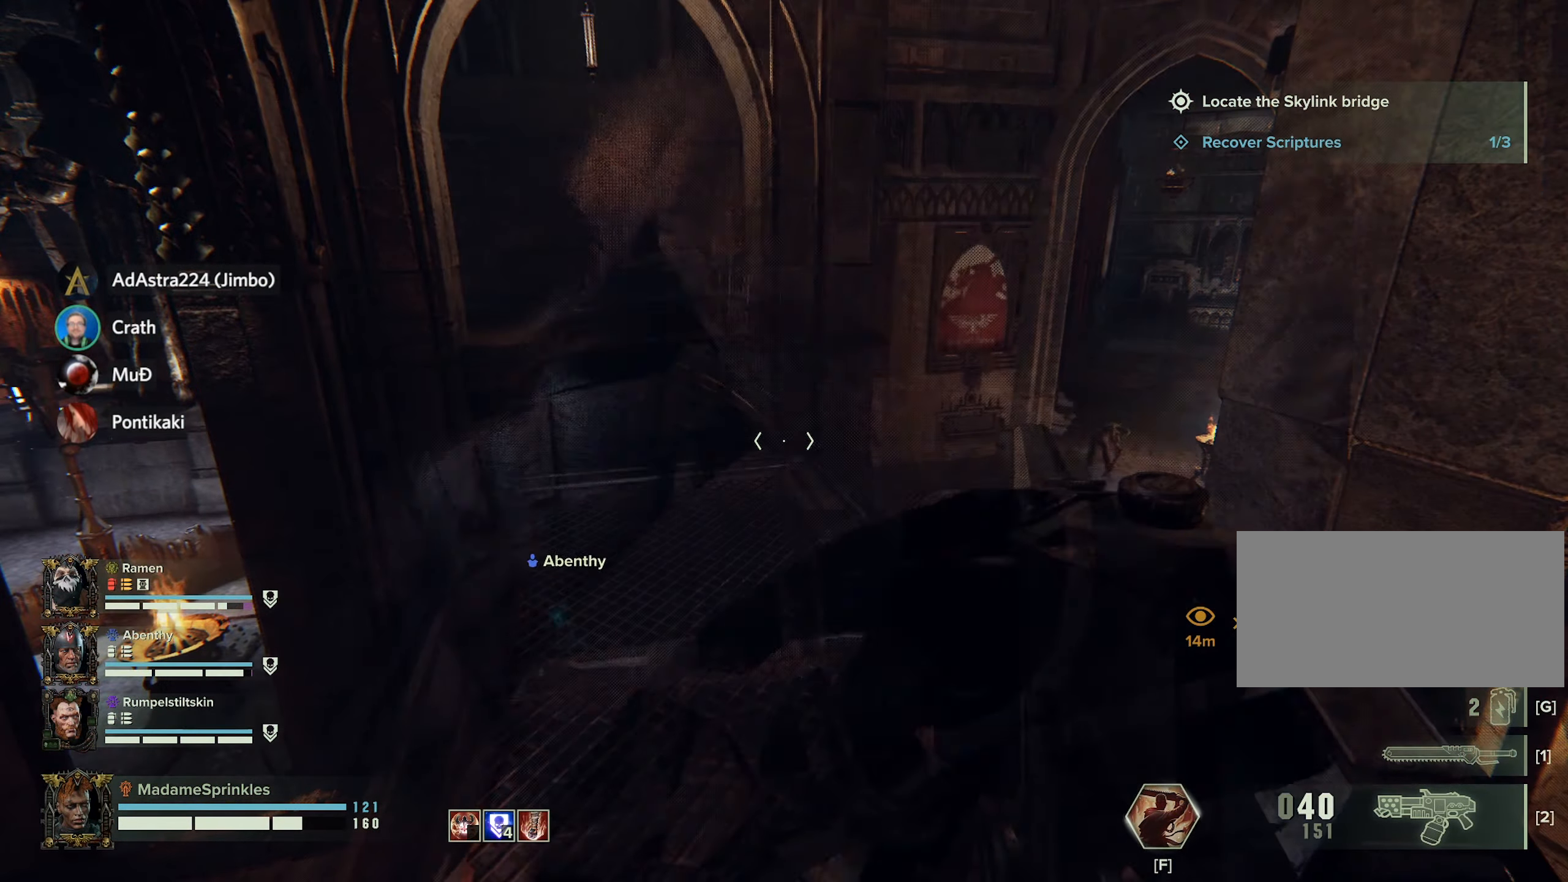
{"keys": [], "mouse": [], "events": []}
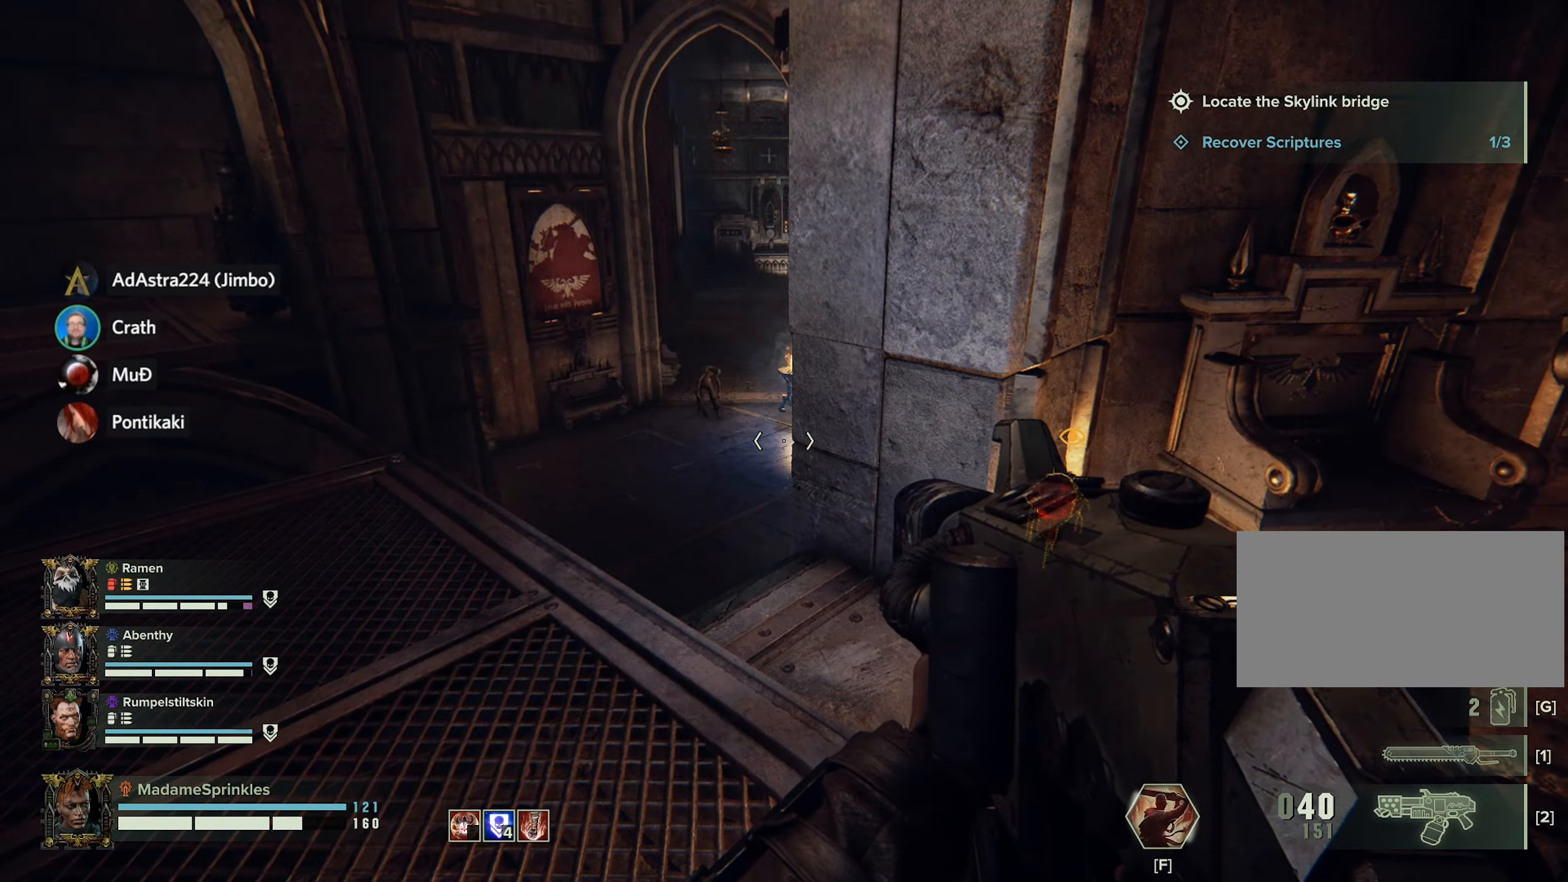
{"keys": ["w"], "mouse": [], "events": [[167, "w", "down"]]}
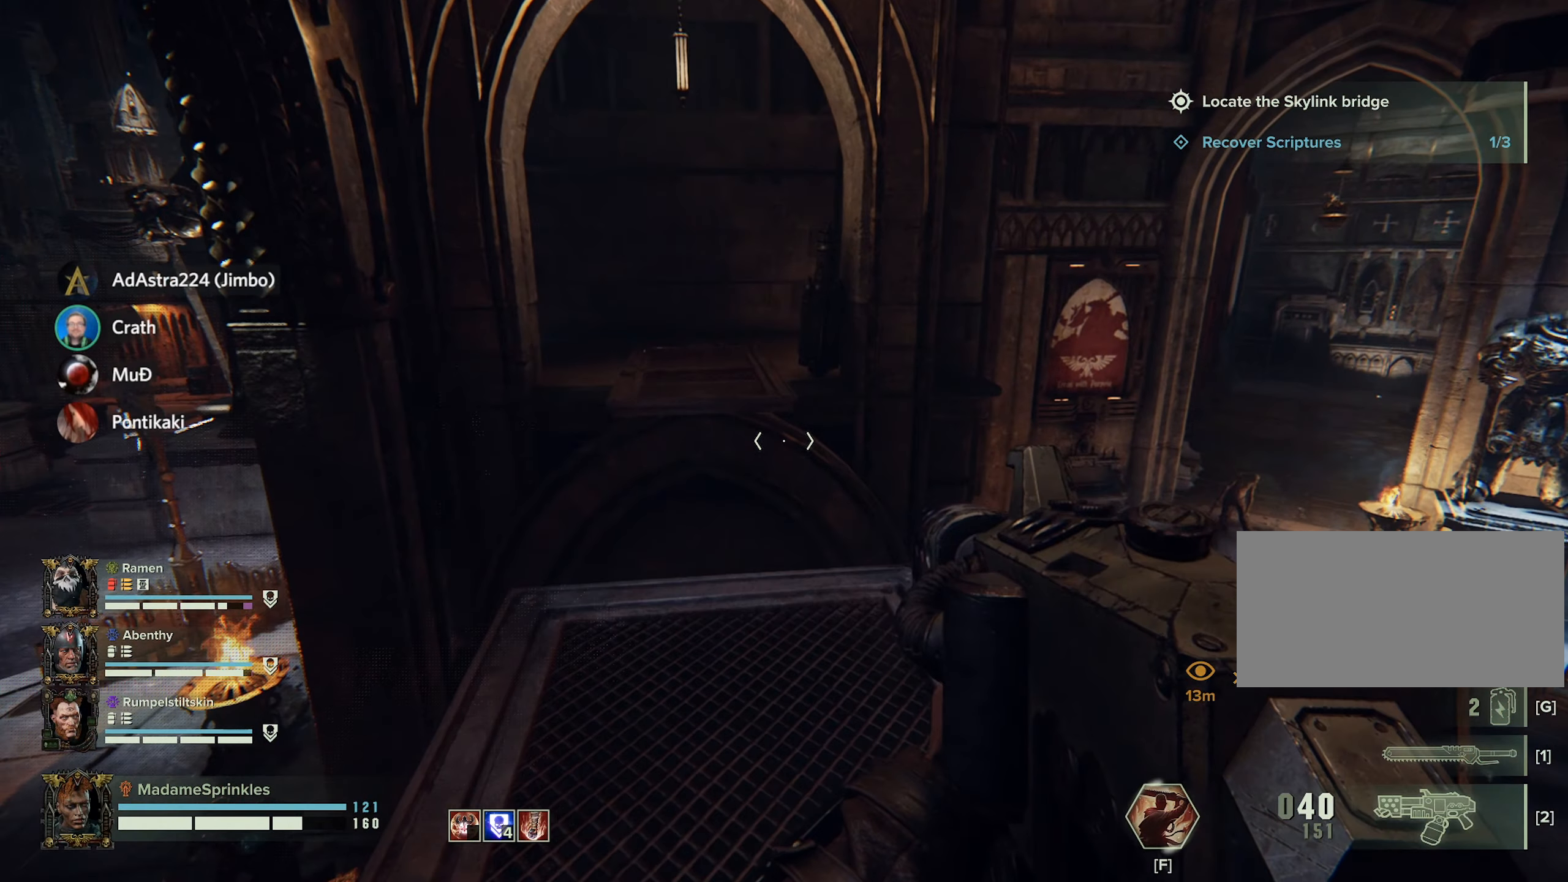
{"keys": [], "mouse": [], "events": [[317, "w", "up"]]}
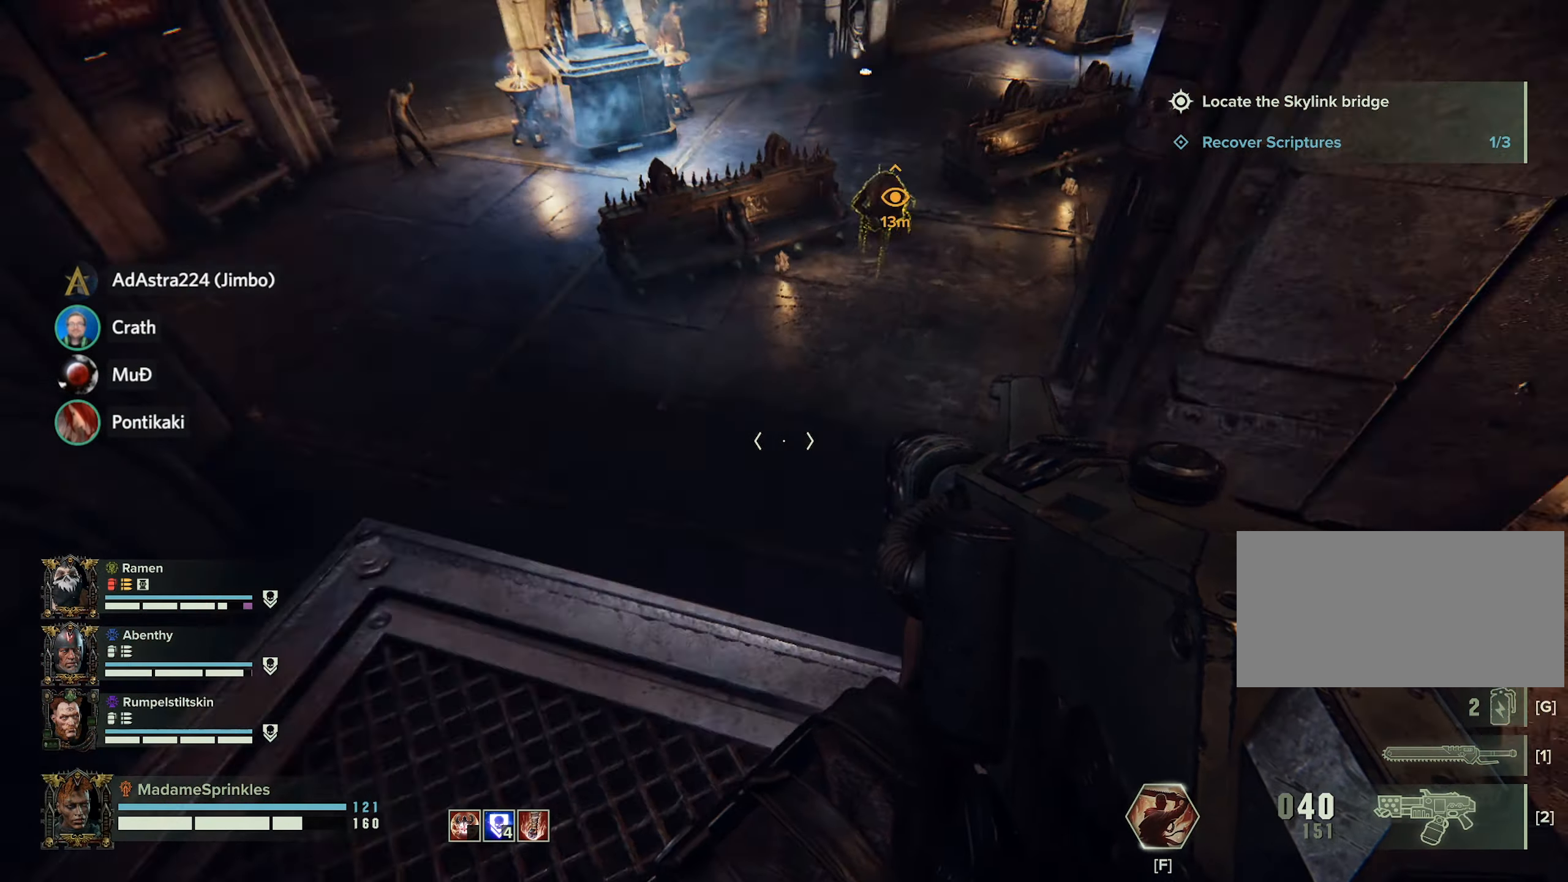
{"keys": [], "mouse": [], "events": []}
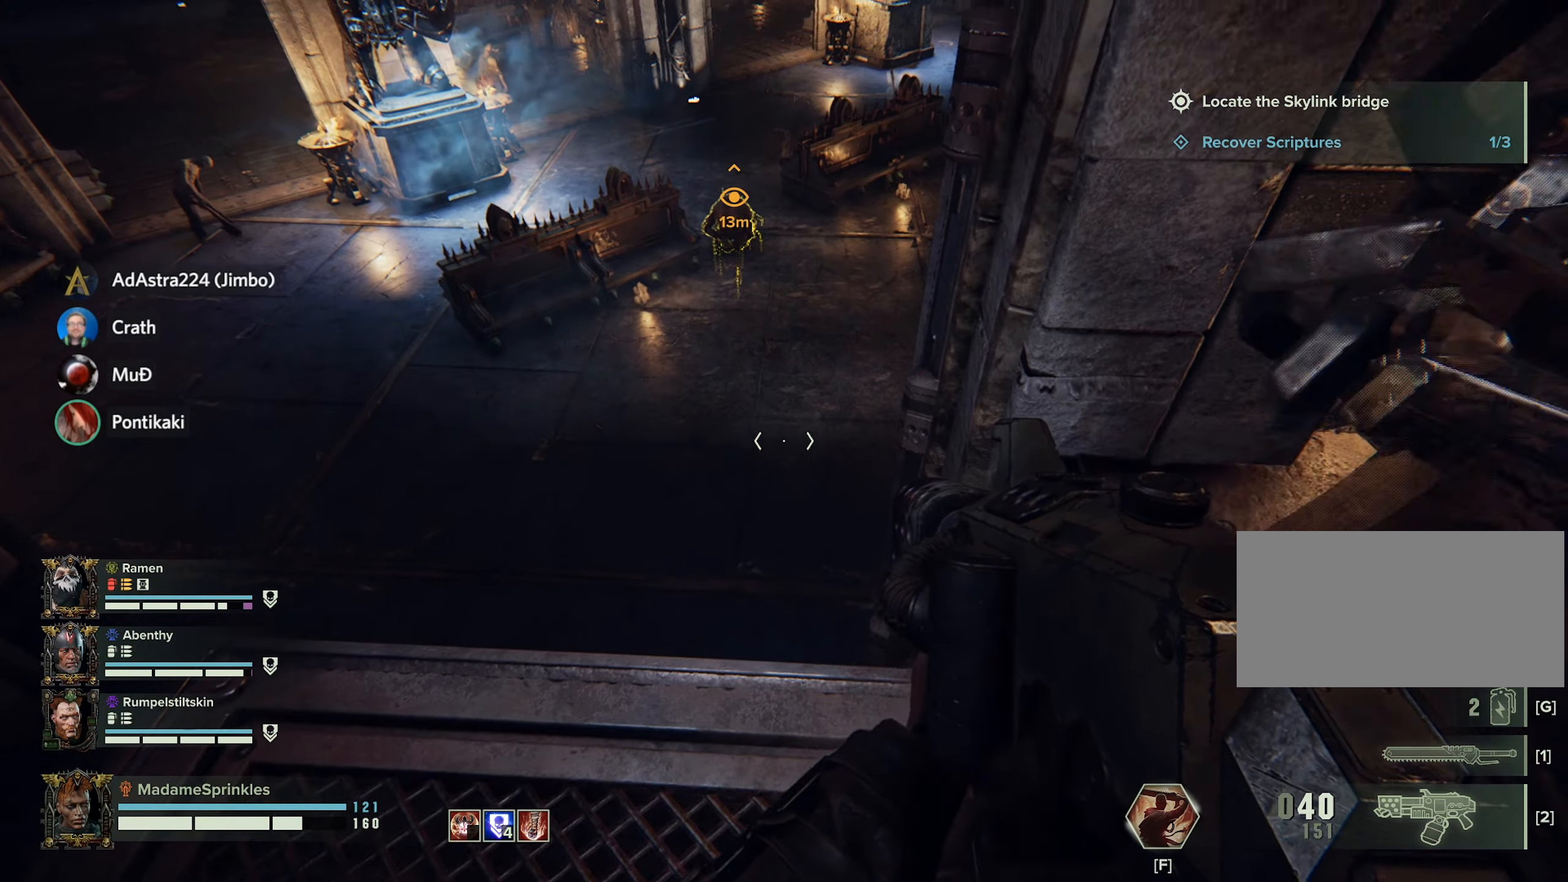
{"keys": [], "mouse": [], "events": []}
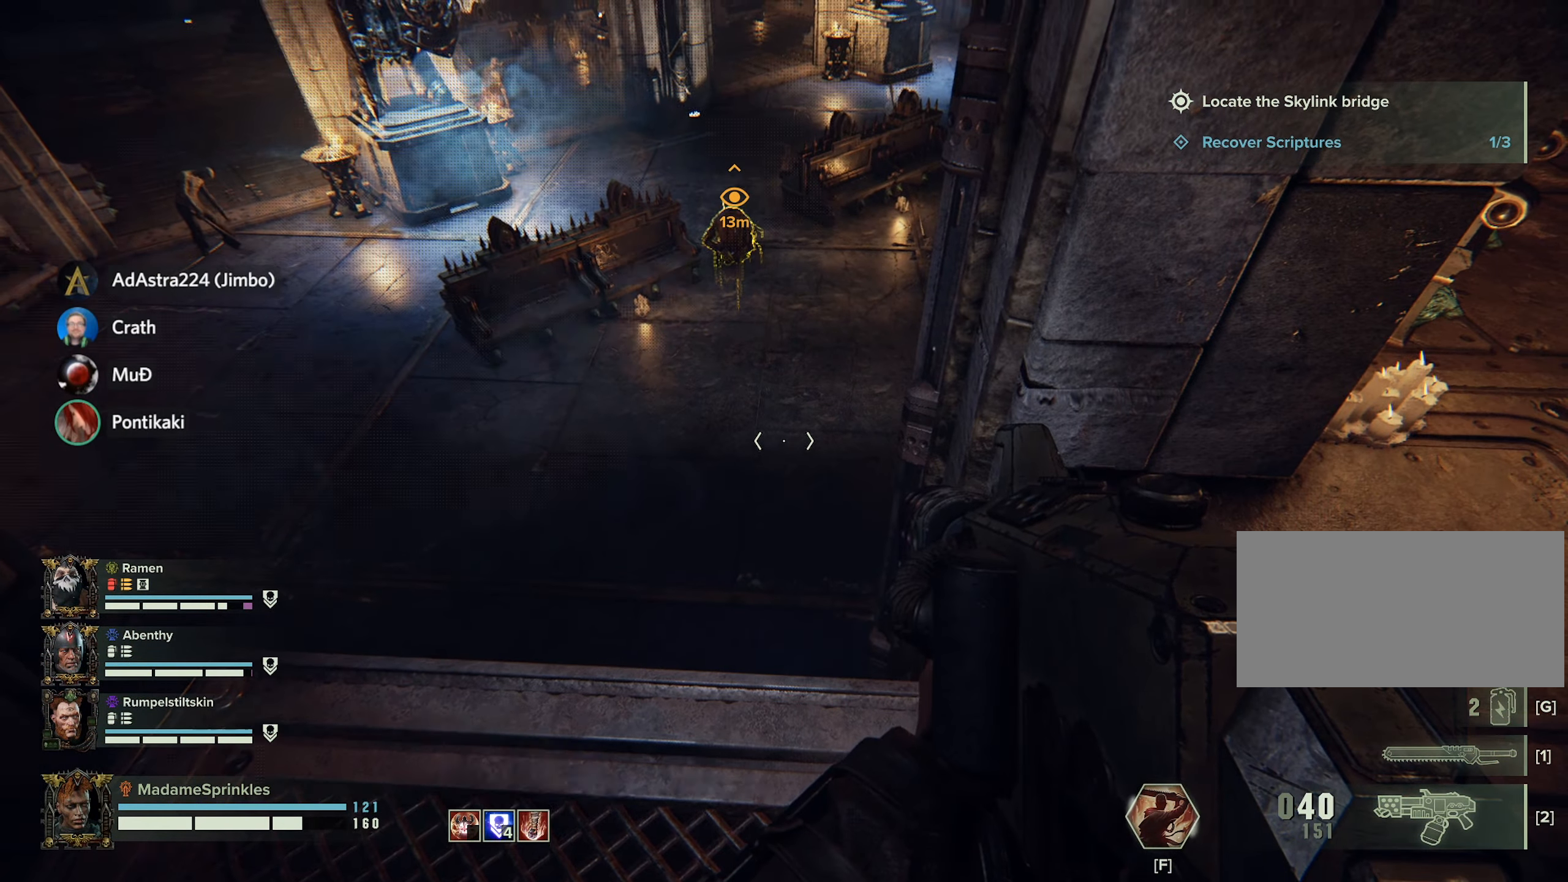
{"keys": [], "mouse": [], "events": []}
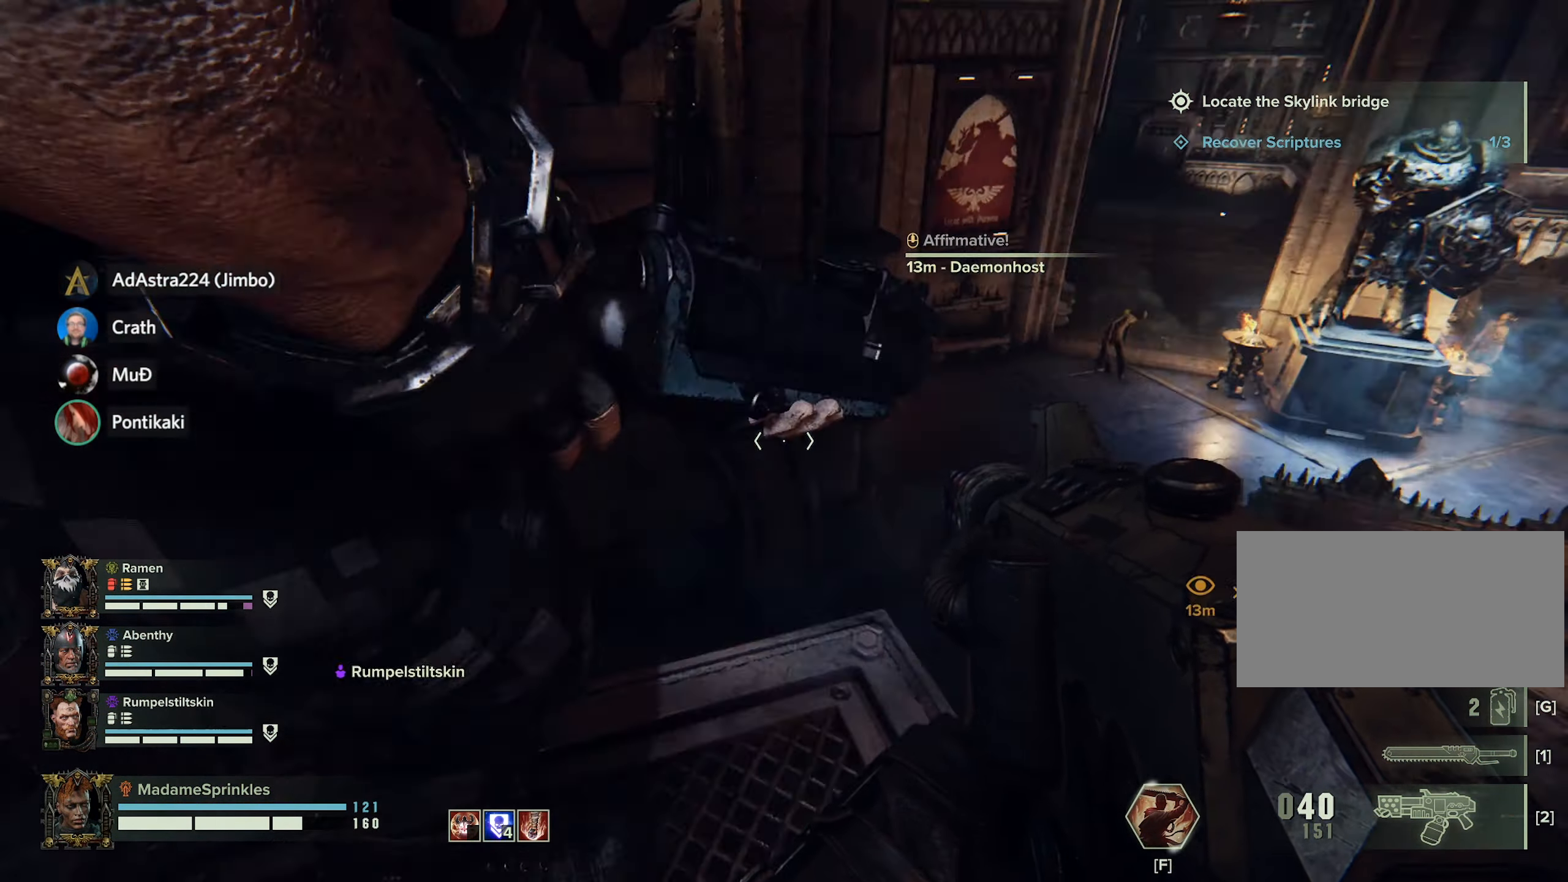
{"keys": [], "mouse": [], "events": []}
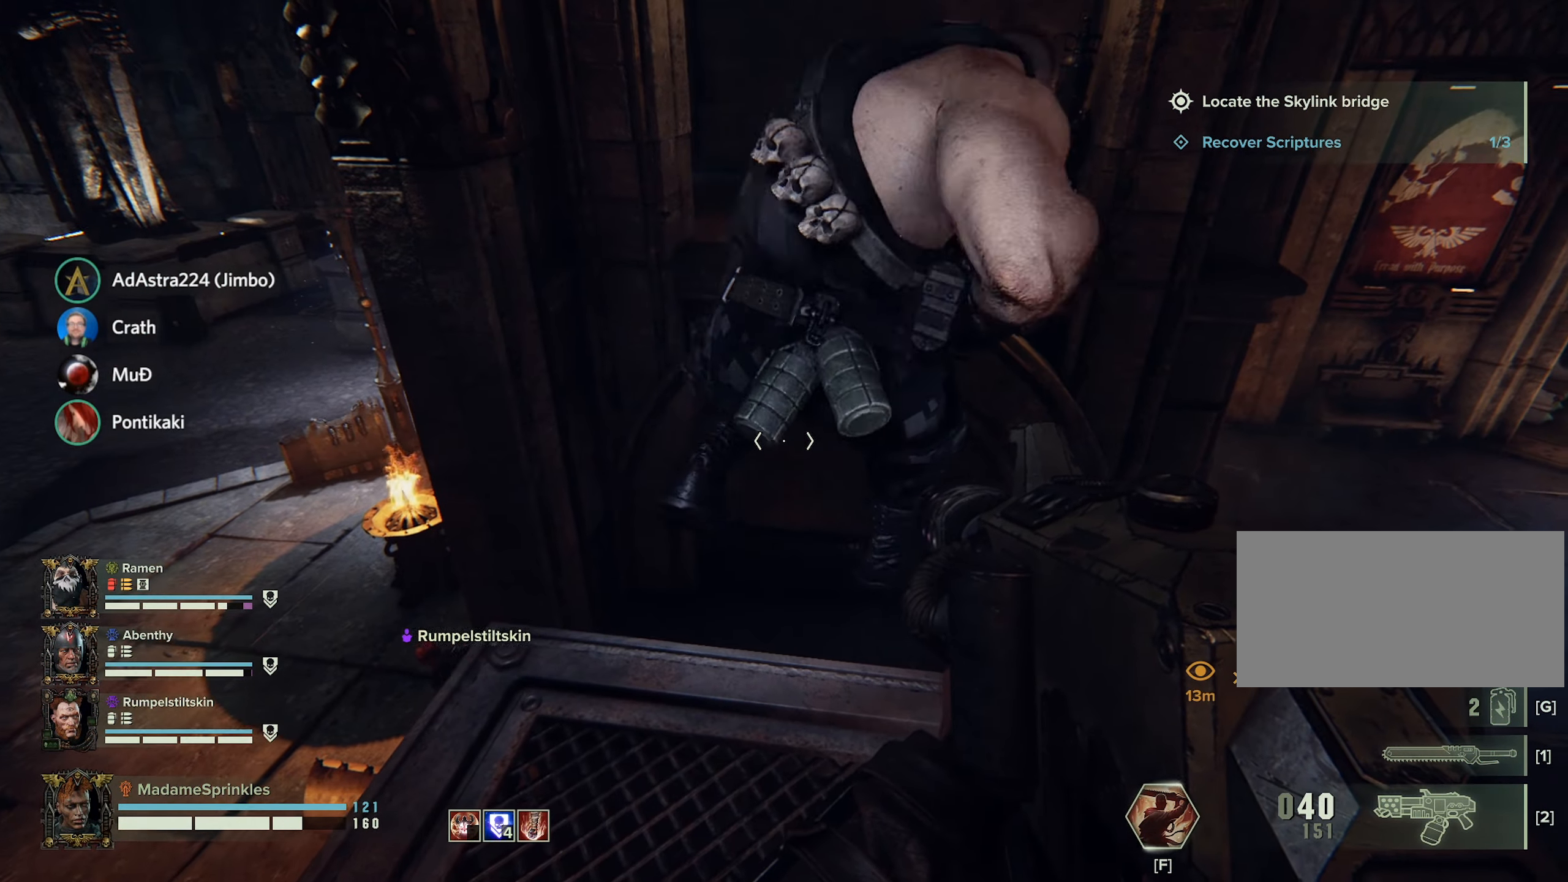
{"keys": ["w"], "mouse": [], "events": [[117, "w", "down"]]}
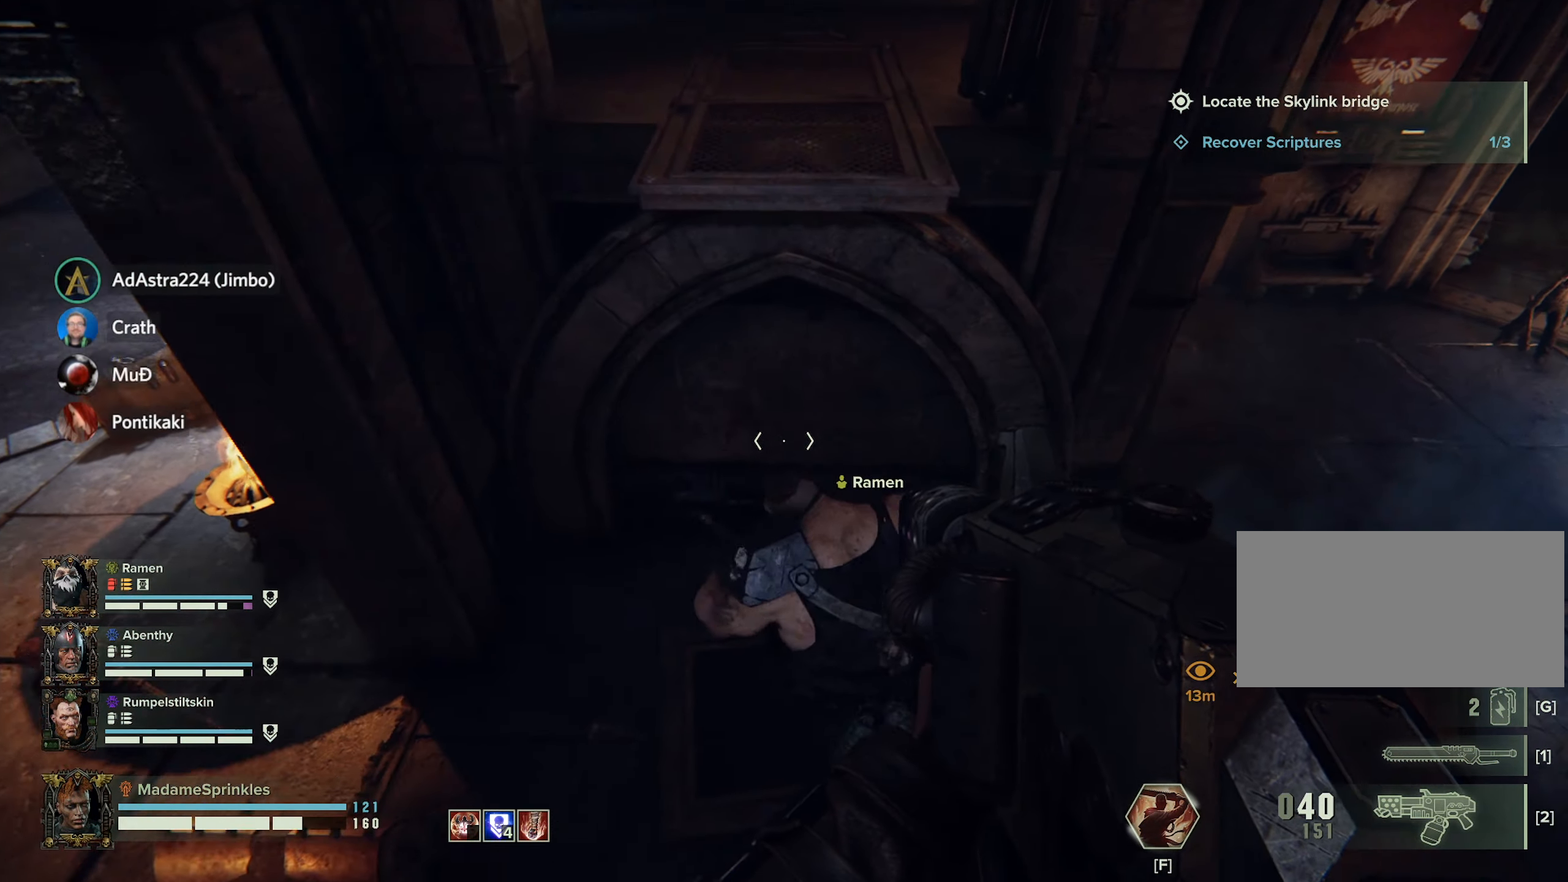
{"keys": ["d", "w"], "mouse": [], "events": [[83, "a", "down"], [217, "a", "up"], [417, "d", "down"]]}
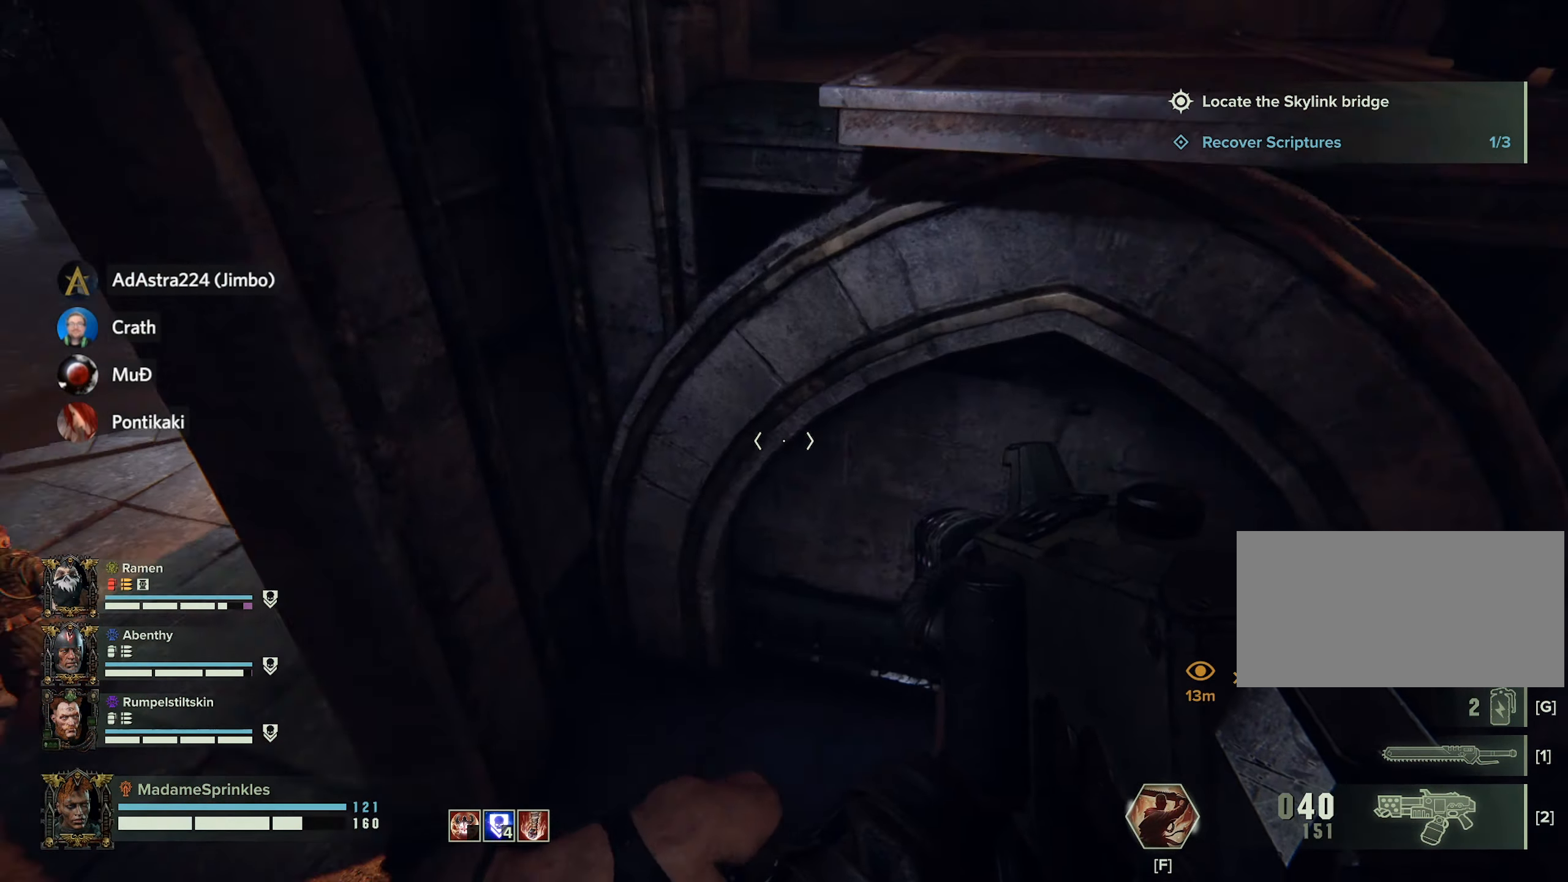
{"keys": ["w"], "mouse": [], "events": [[17, "w", "up"], [101, "d", "up"], [284, "w", "down"]]}
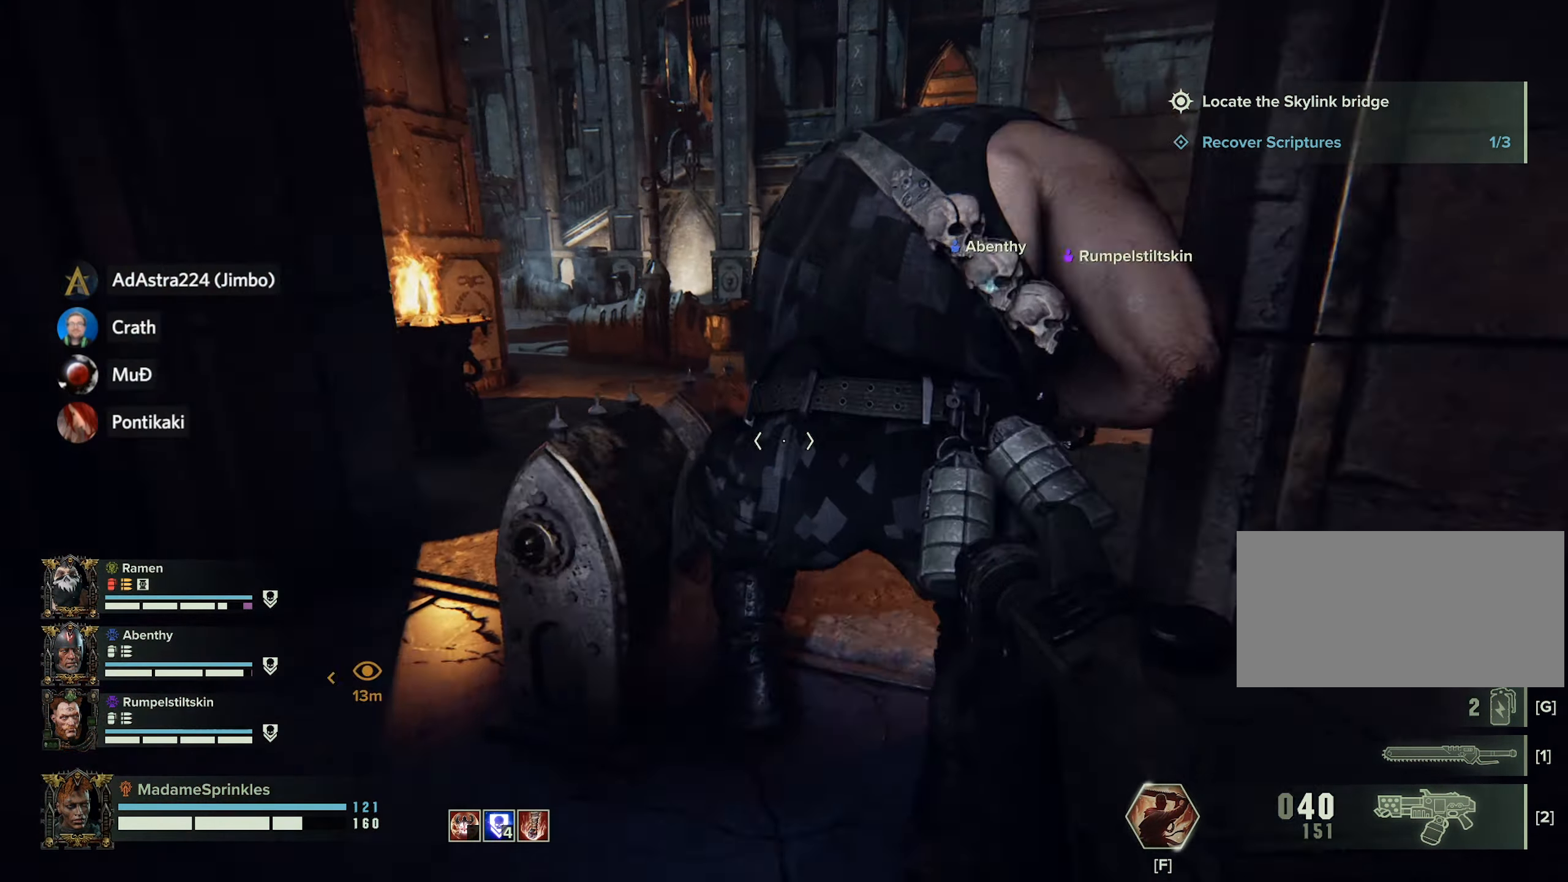
{"keys": ["w"], "mouse": [], "events": []}
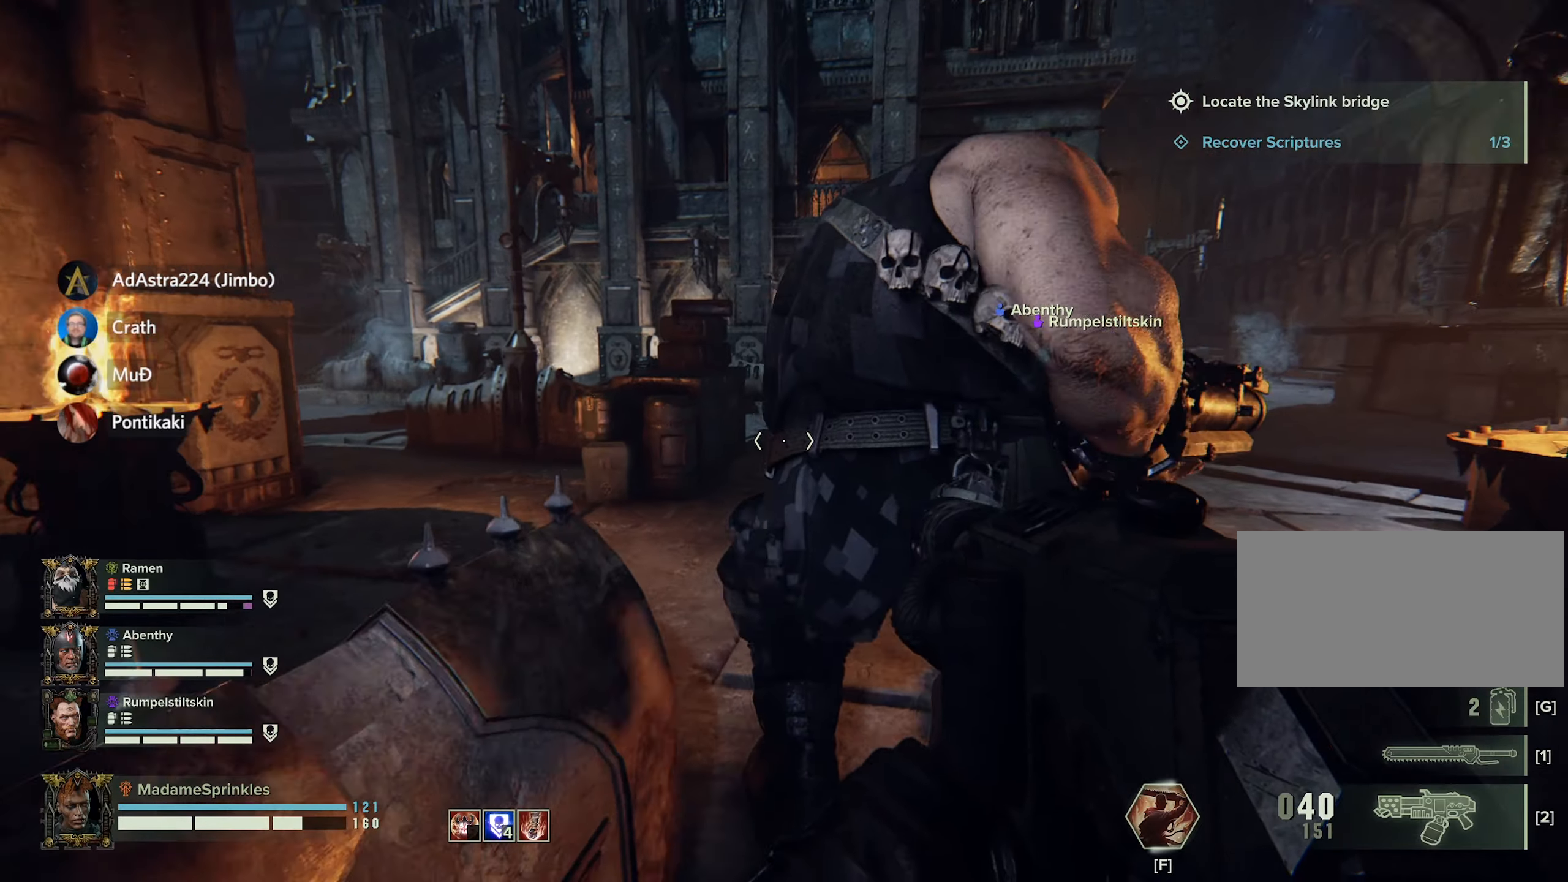
{"keys": ["w"], "mouse": [], "events": []}
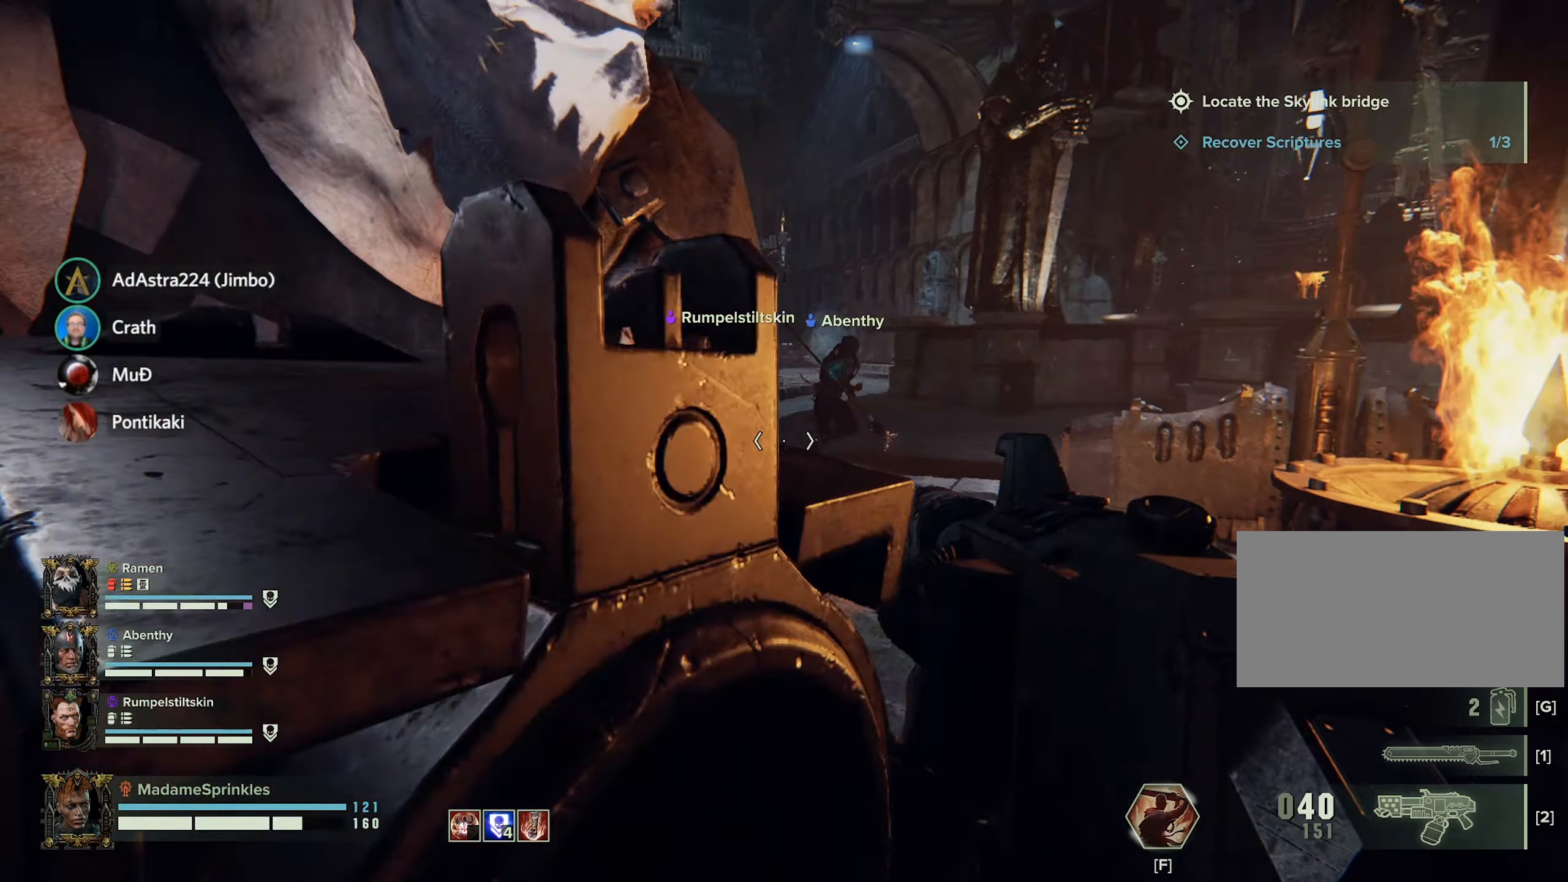
{"keys": ["w"], "mouse": [], "events": []}
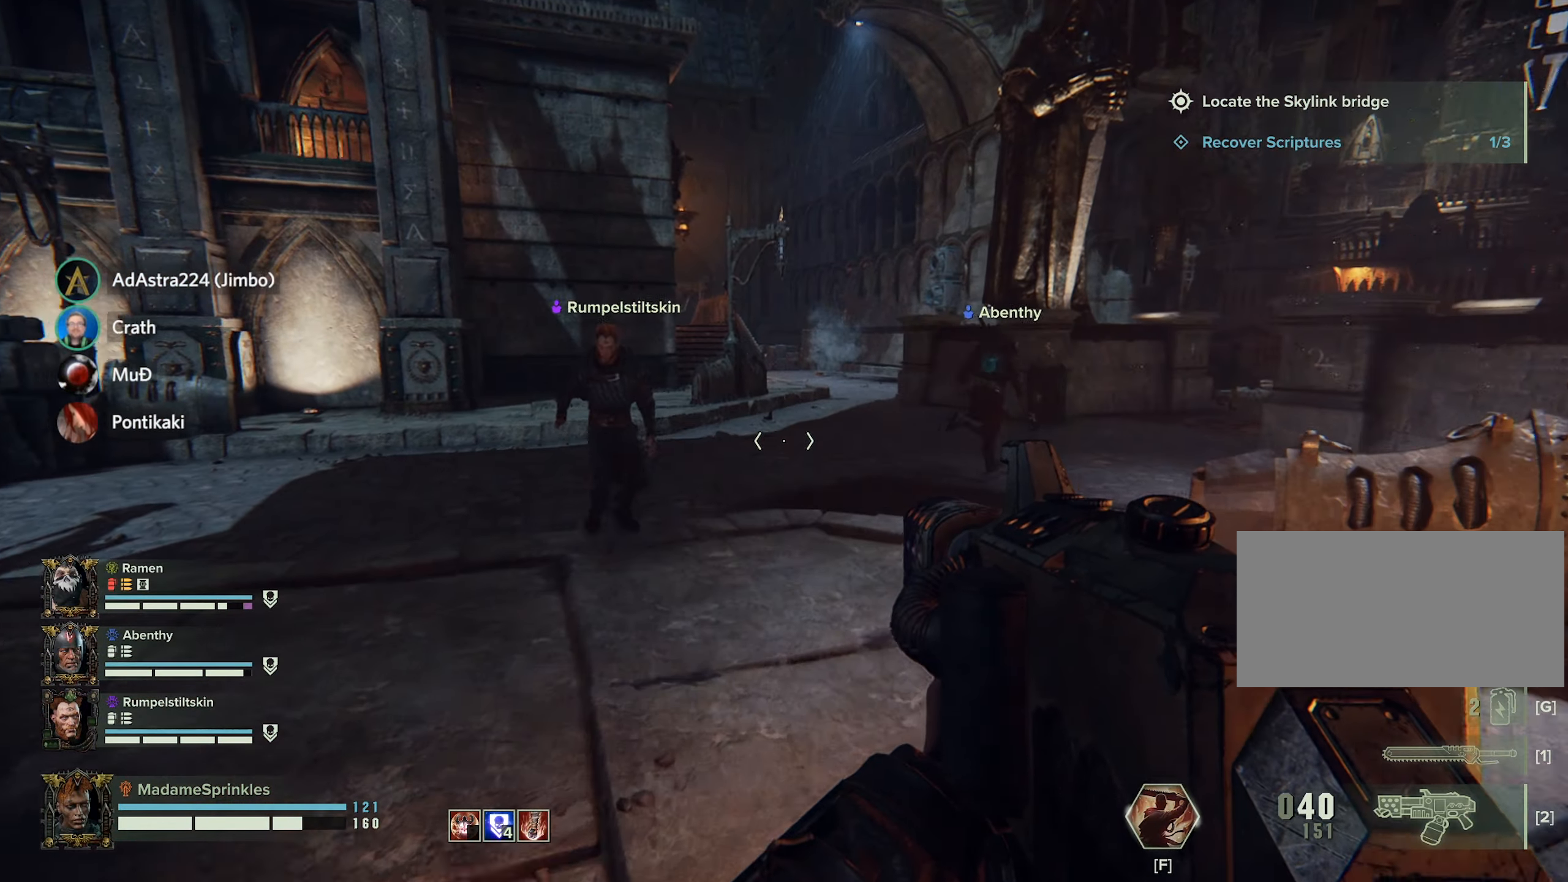
{"keys": ["a", "w"], "mouse": [], "events": [[83, "a", "down"], [400, "a", "up"], [450, "a", "down"]]}
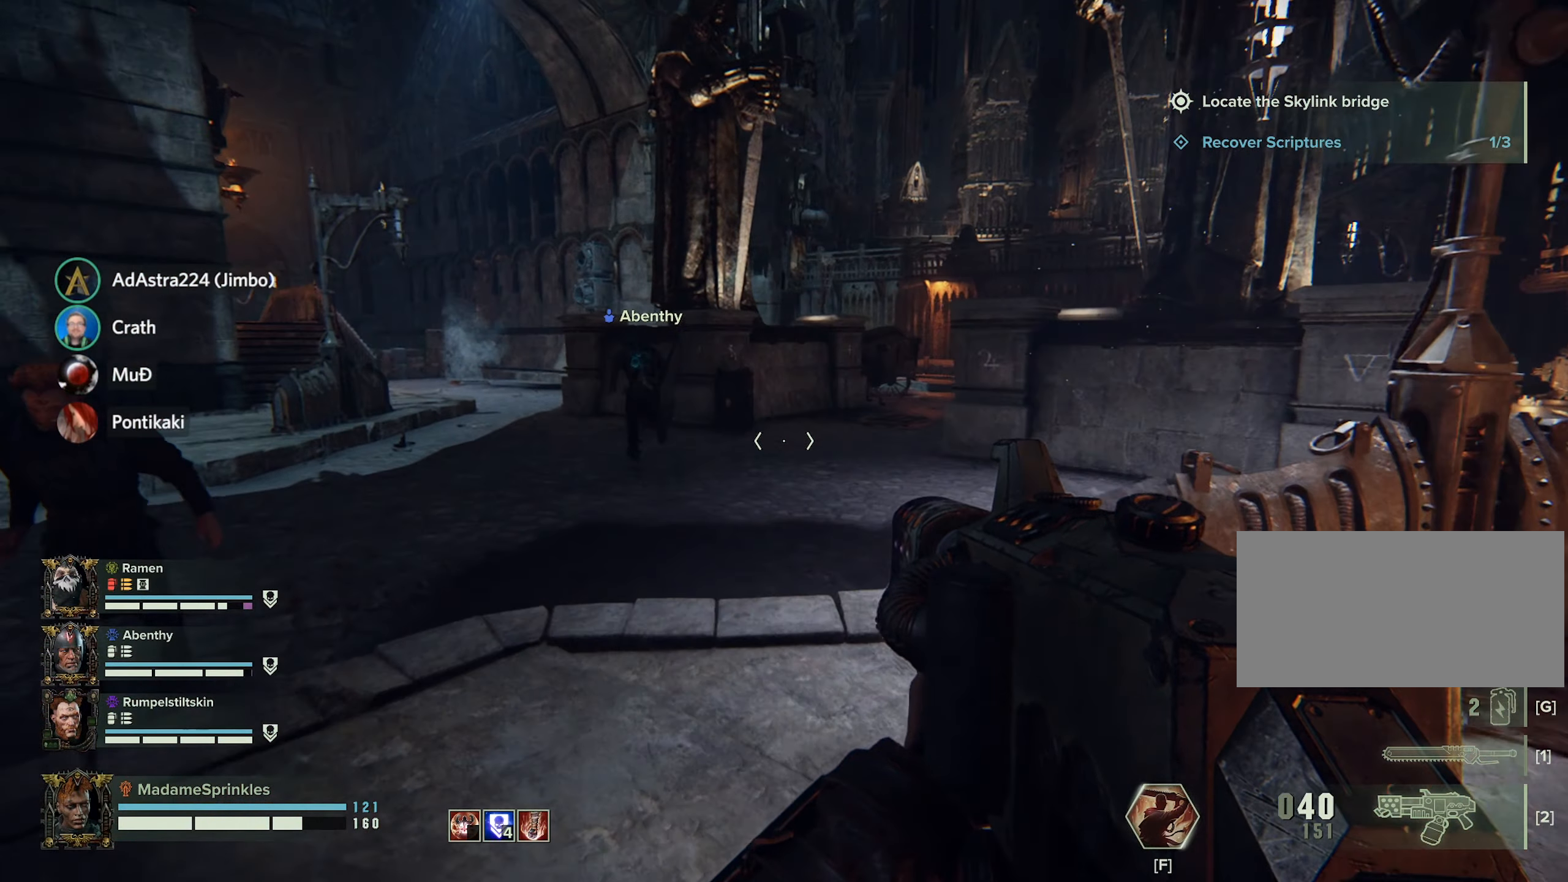
{"keys": [], "mouse": [], "events": [[84, "w", "up"], [134, "a", "up"]]}
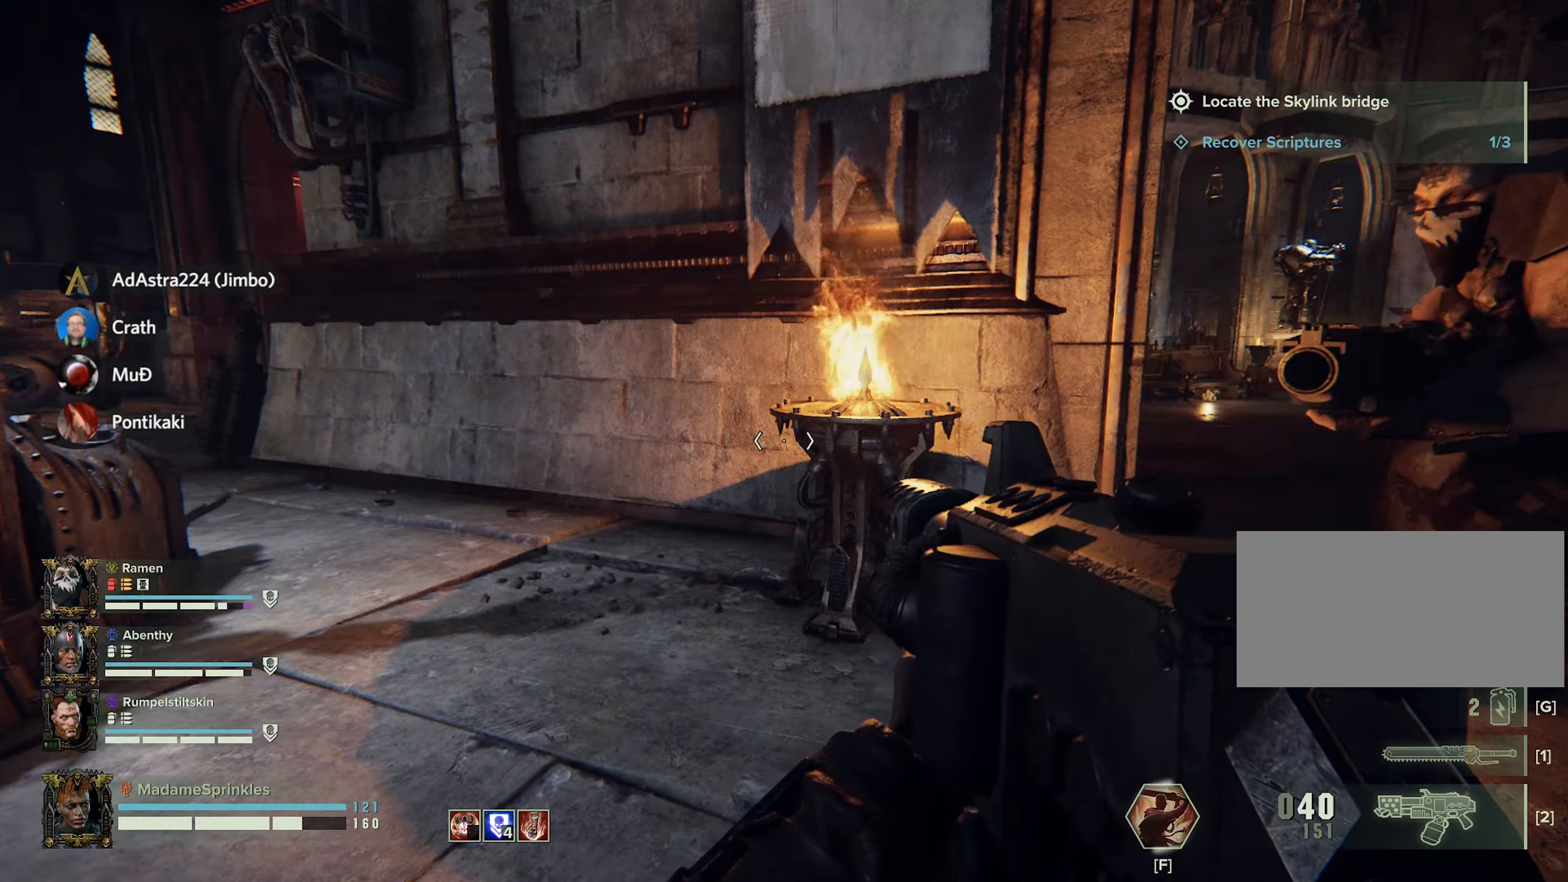
{"keys": [], "mouse": [], "events": []}
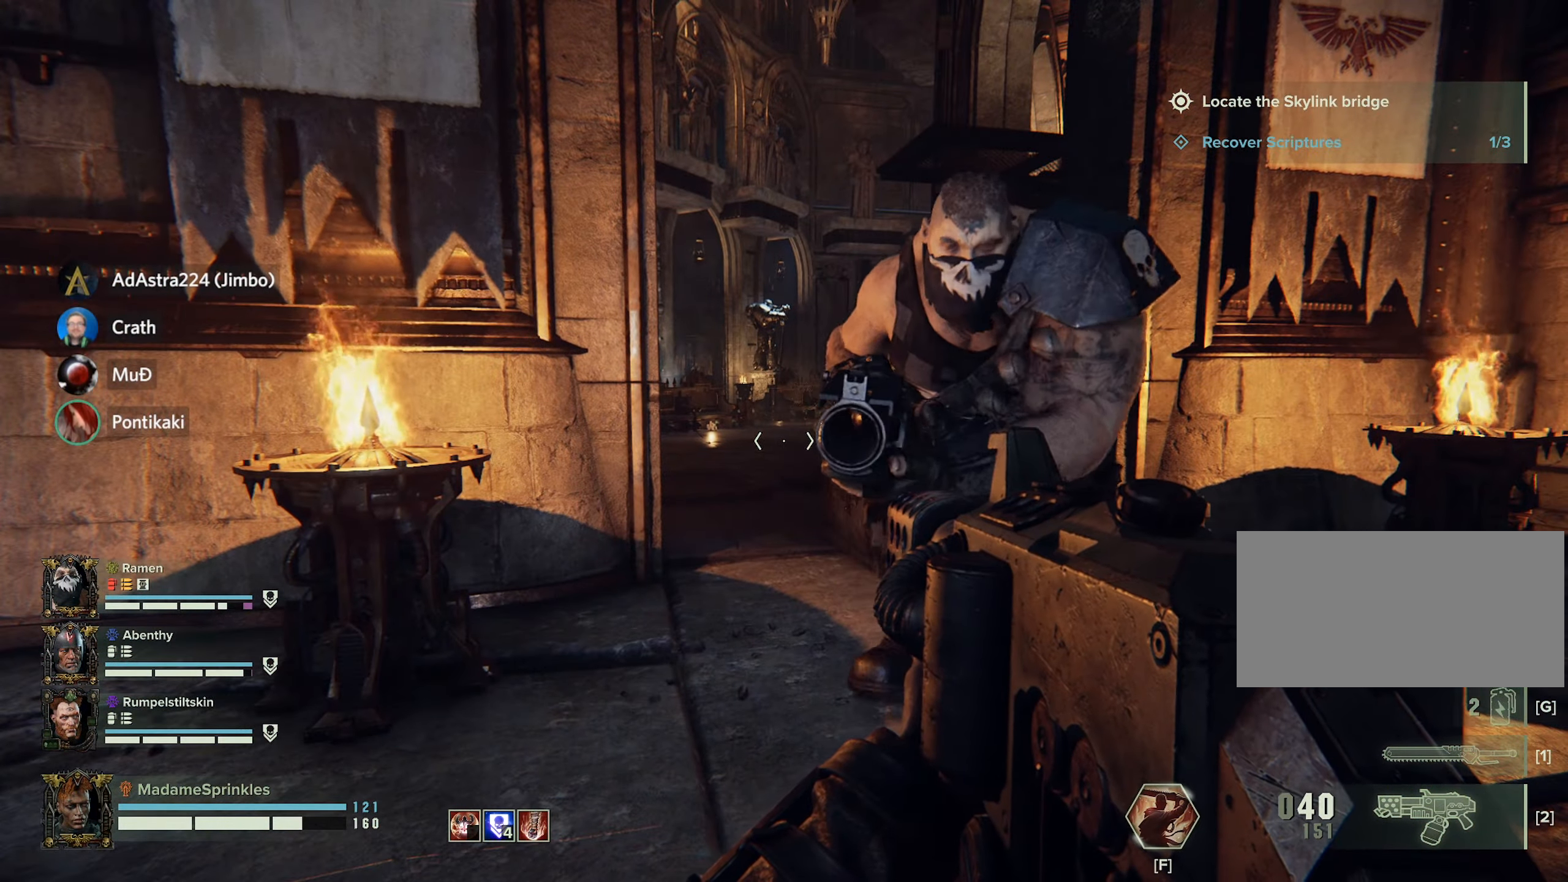
{"keys": ["a", "w"], "mouse": [], "events": [[117, "w", "down"], [251, "a", "down"]]}
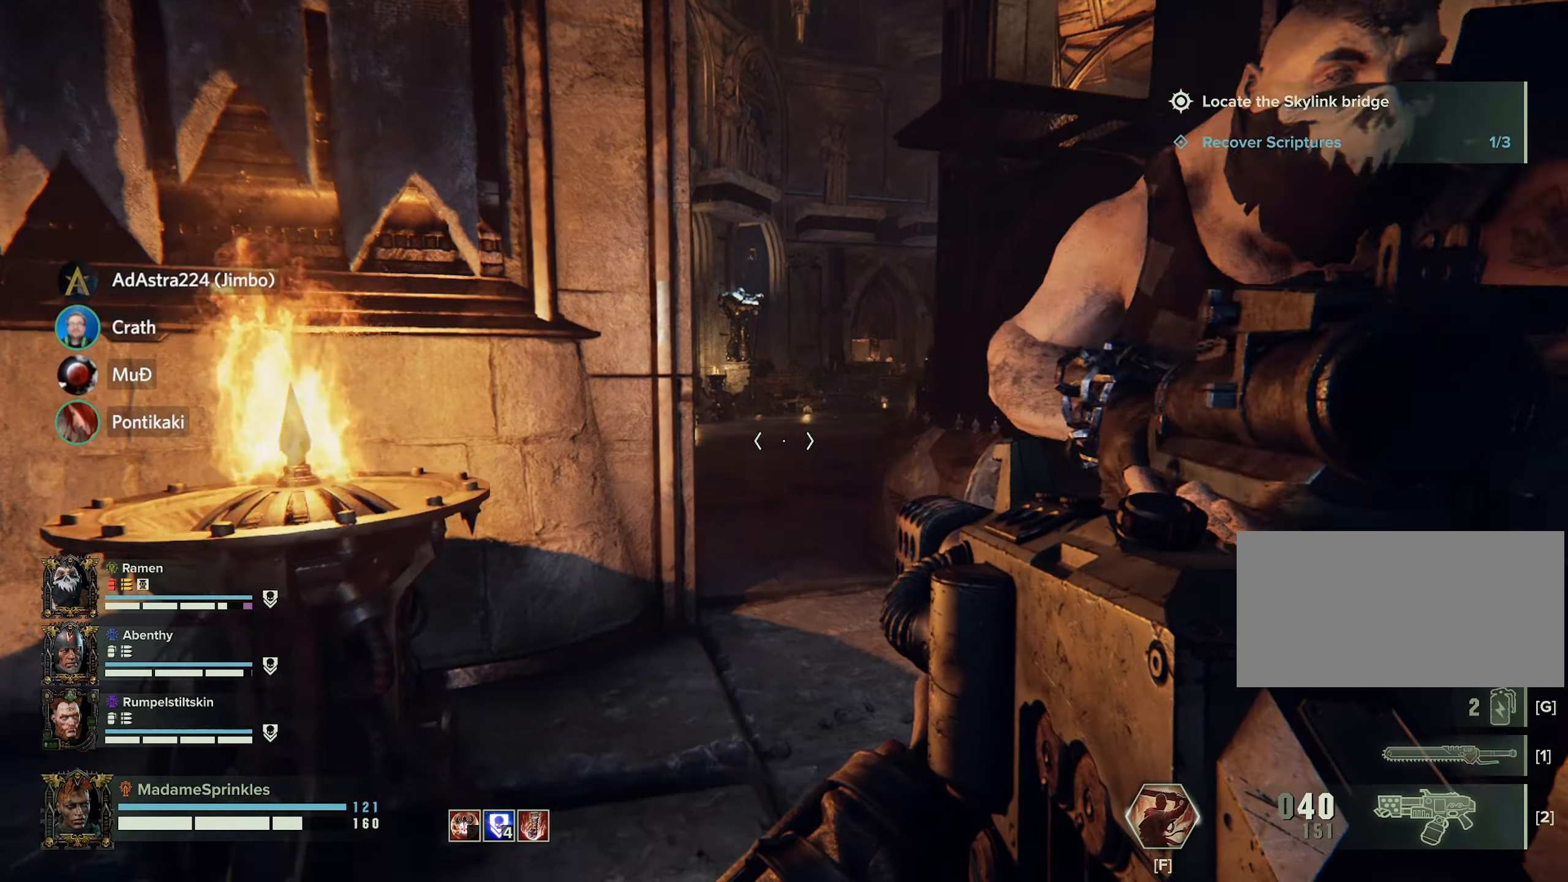
{"keys": ["w"], "mouse": [], "events": [[100, "a", "up"]]}
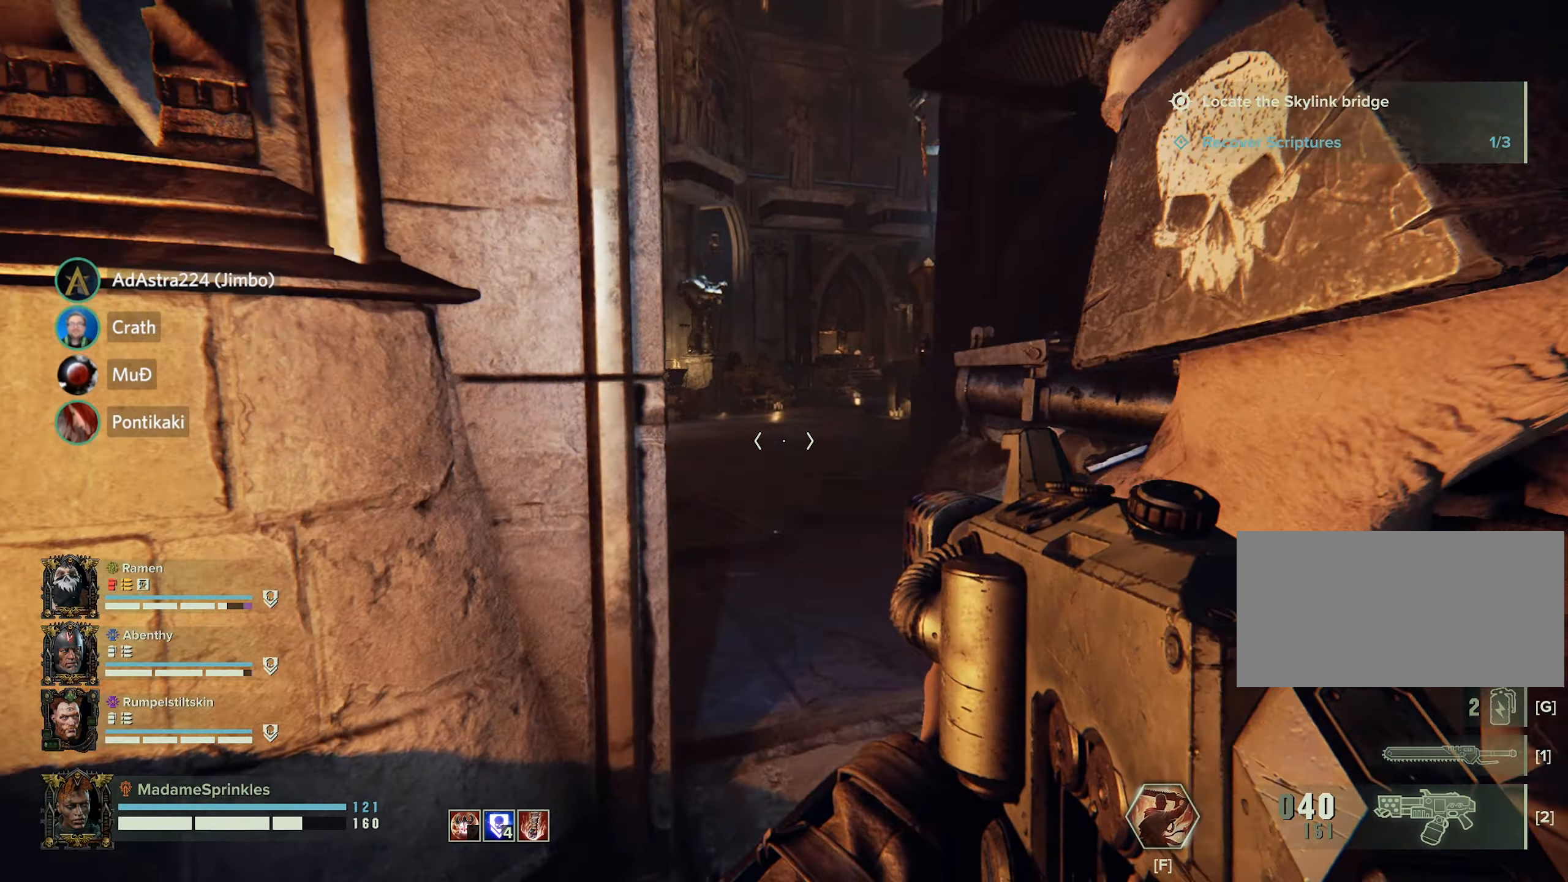
{"keys": ["w"], "mouse": [], "events": [[201, "d", "down"], [384, "d", "up"]]}
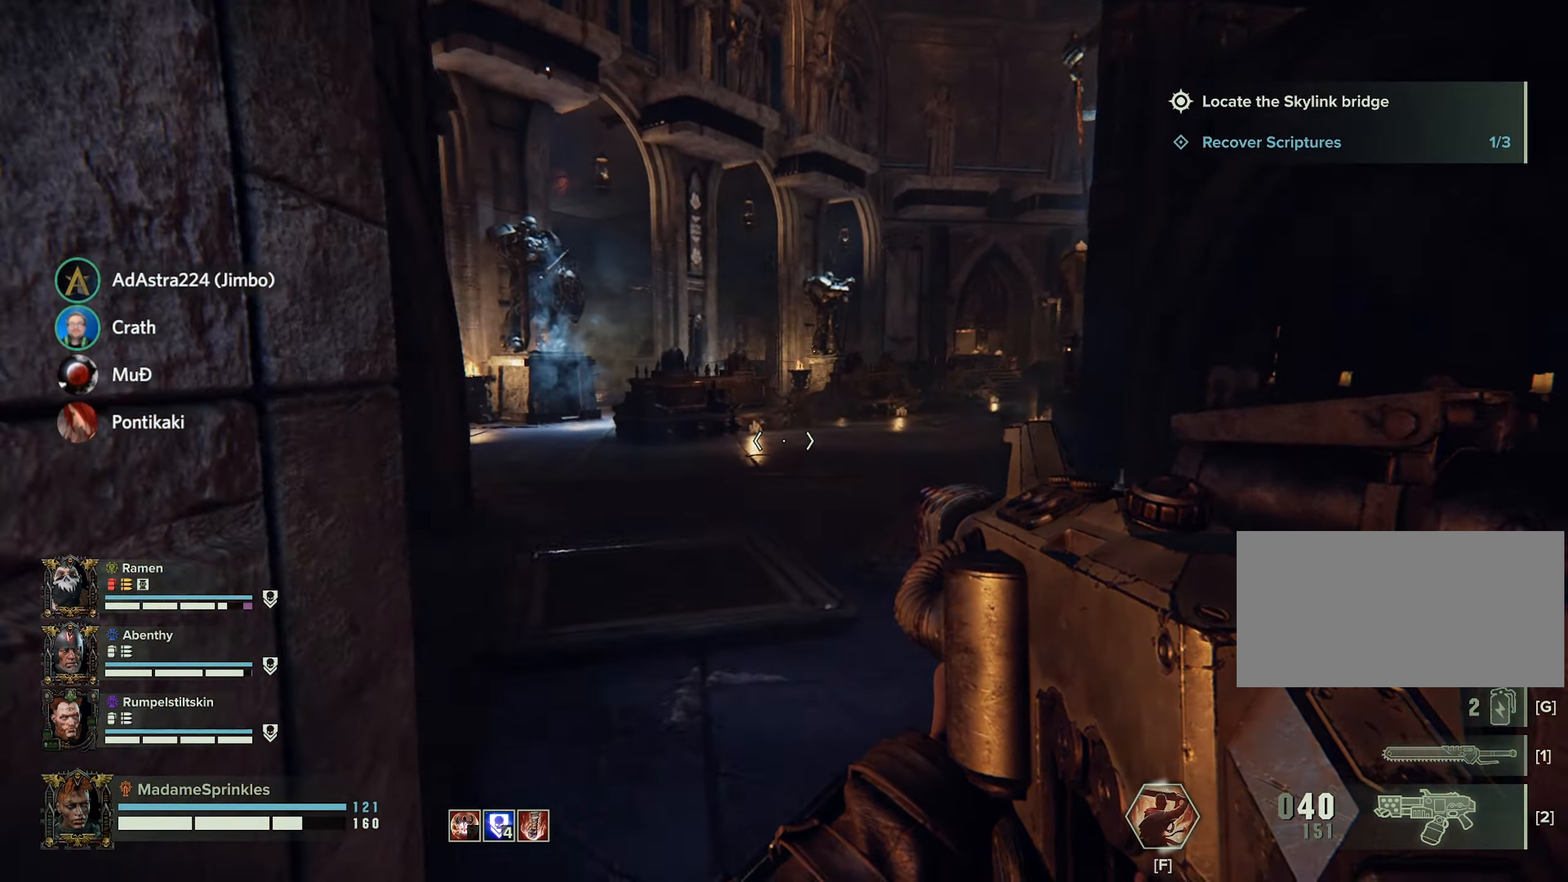
{"keys": ["a", "w"], "mouse": [], "events": [[350, "a", "down"]]}
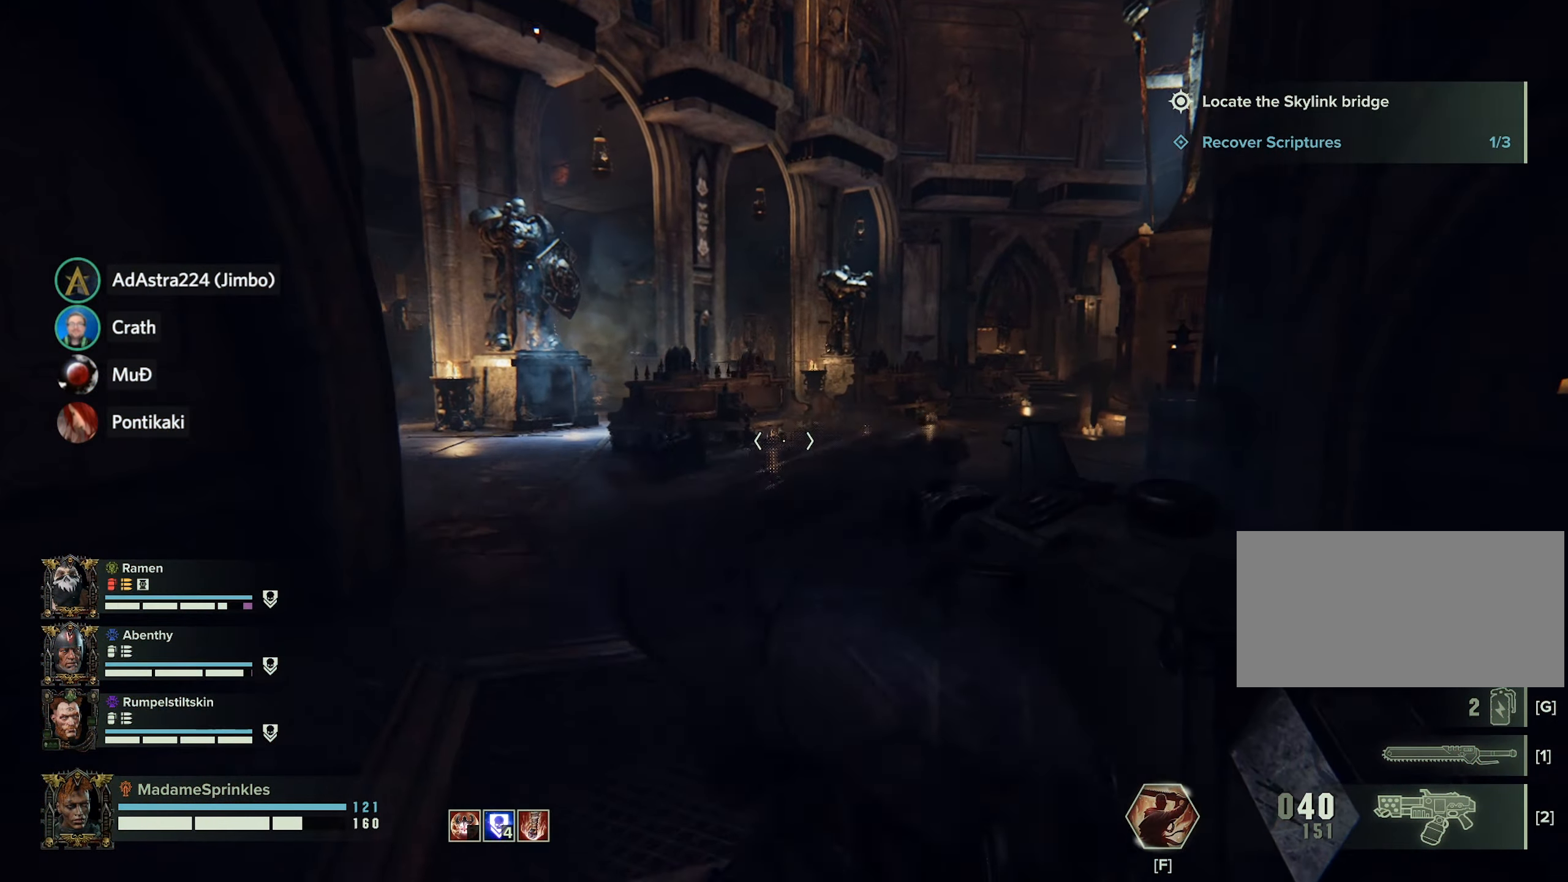
{"keys": ["w"], "mouse": [], "events": [[318, "a", "up"]]}
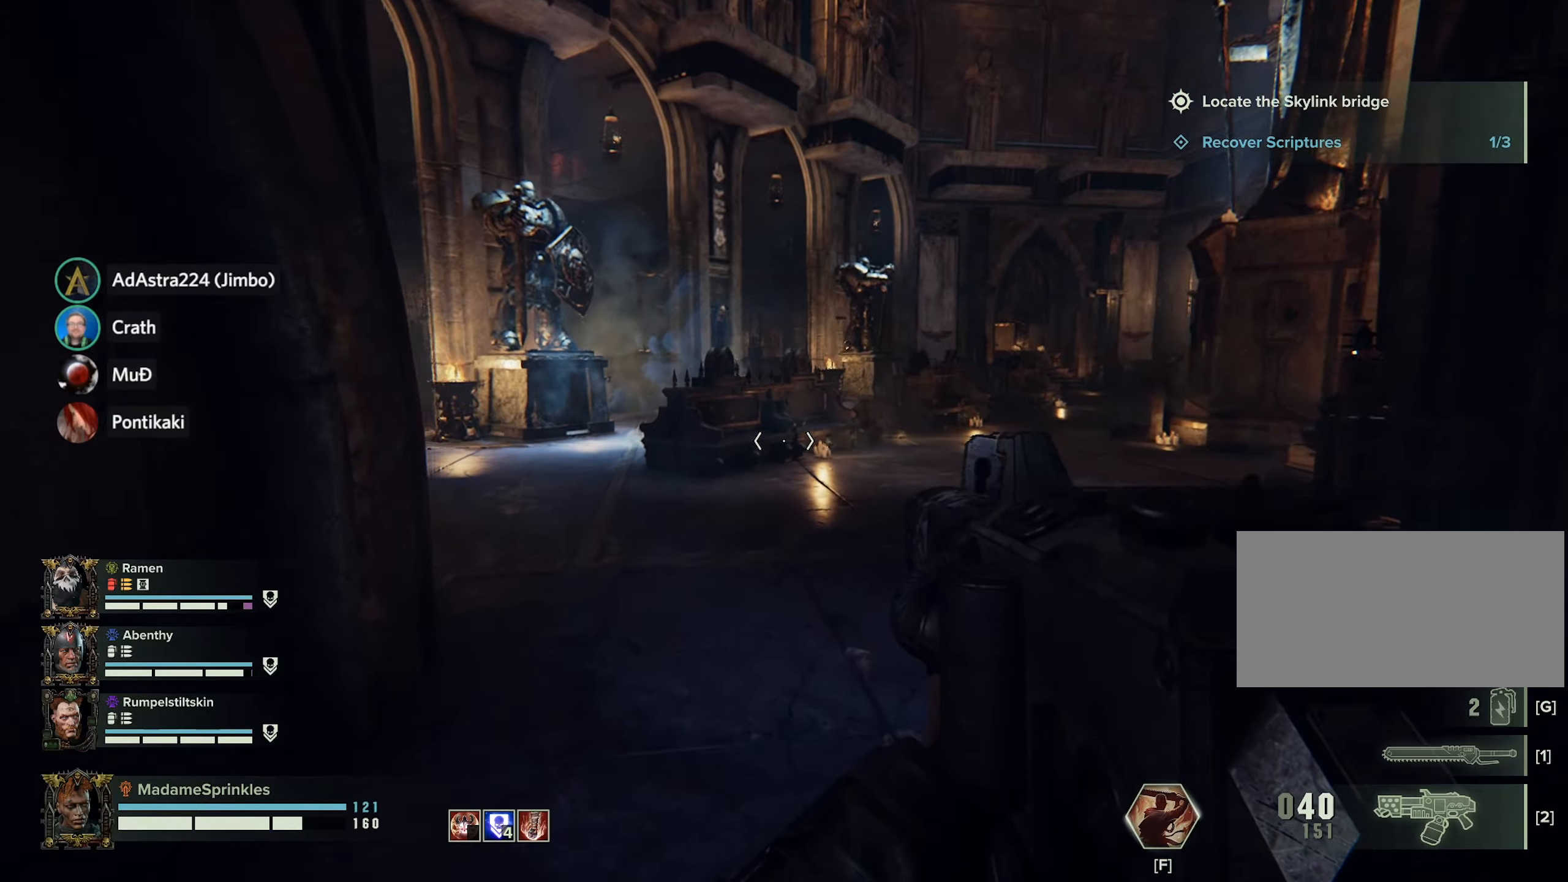
{"keys": ["w"], "mouse": [], "events": []}
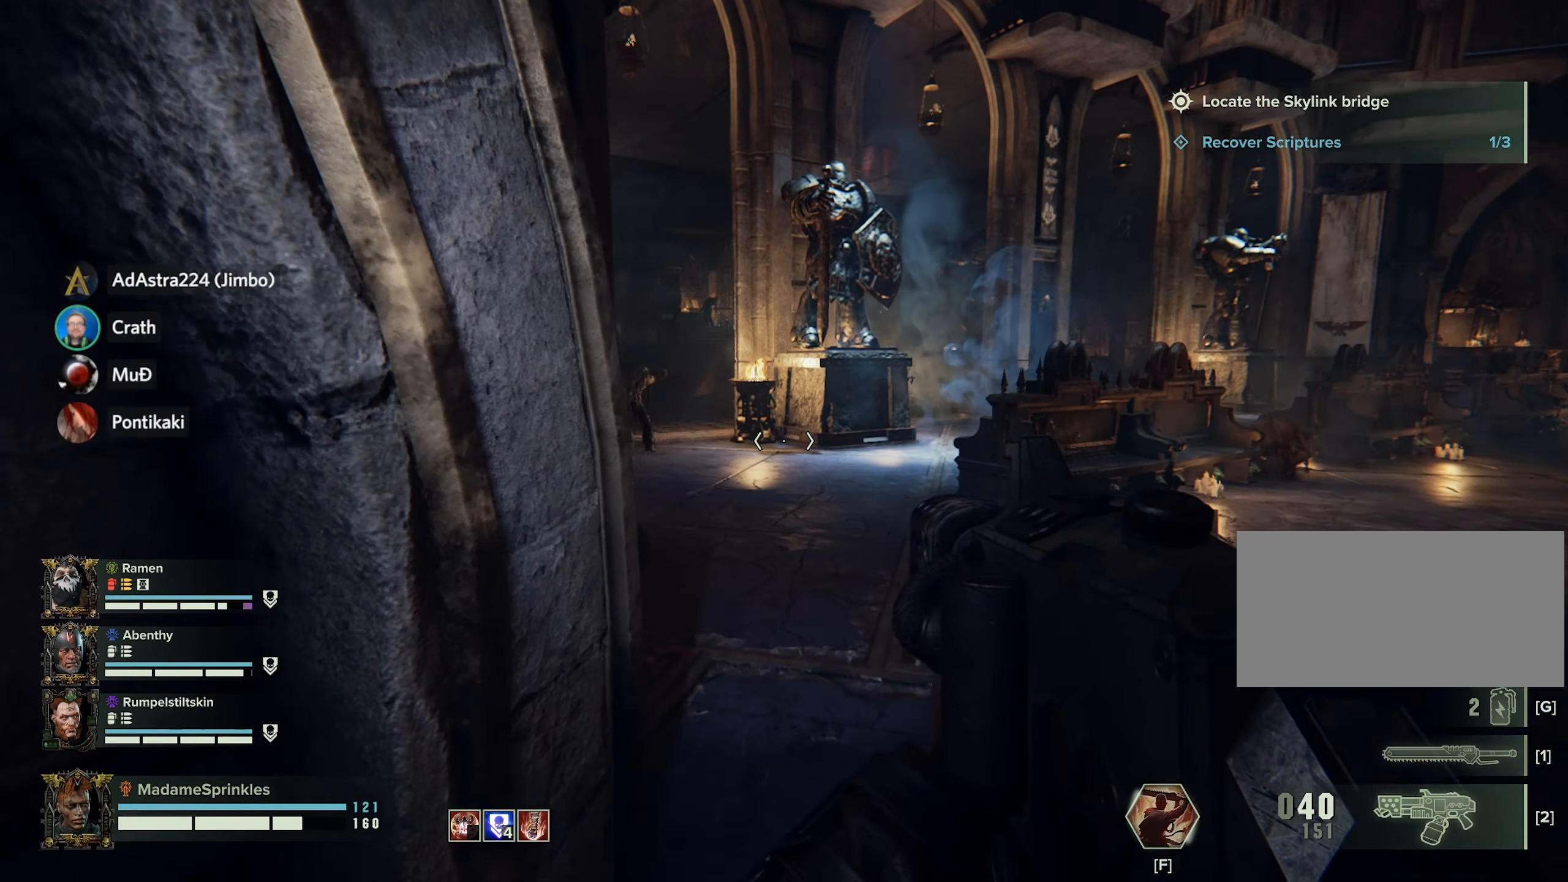
{"keys": ["w"], "mouse": [], "events": []}
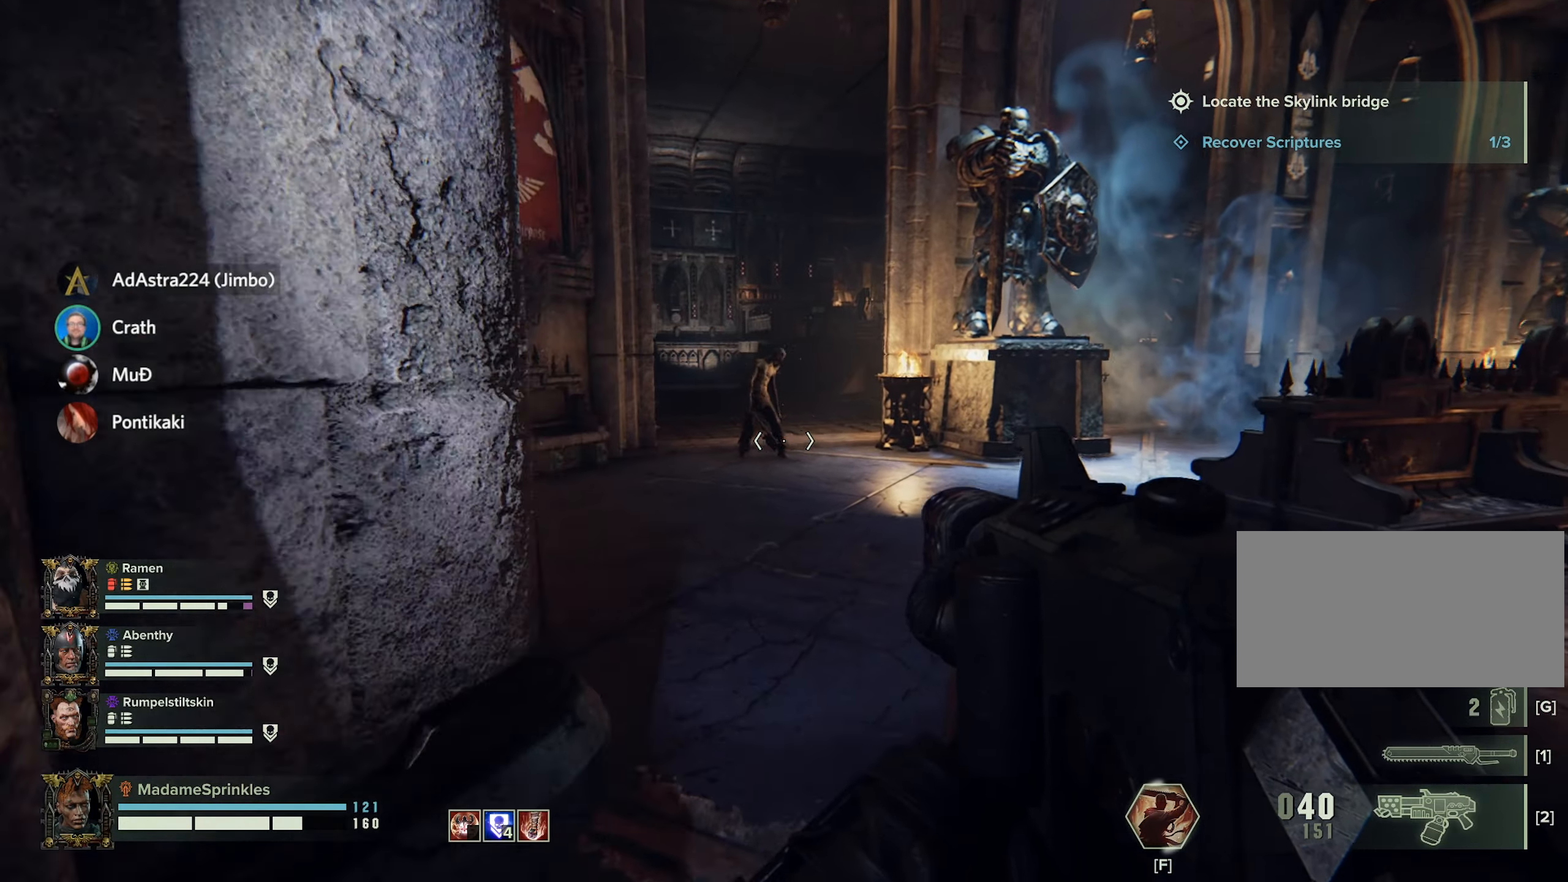
{"keys": ["w"], "mouse": [], "events": []}
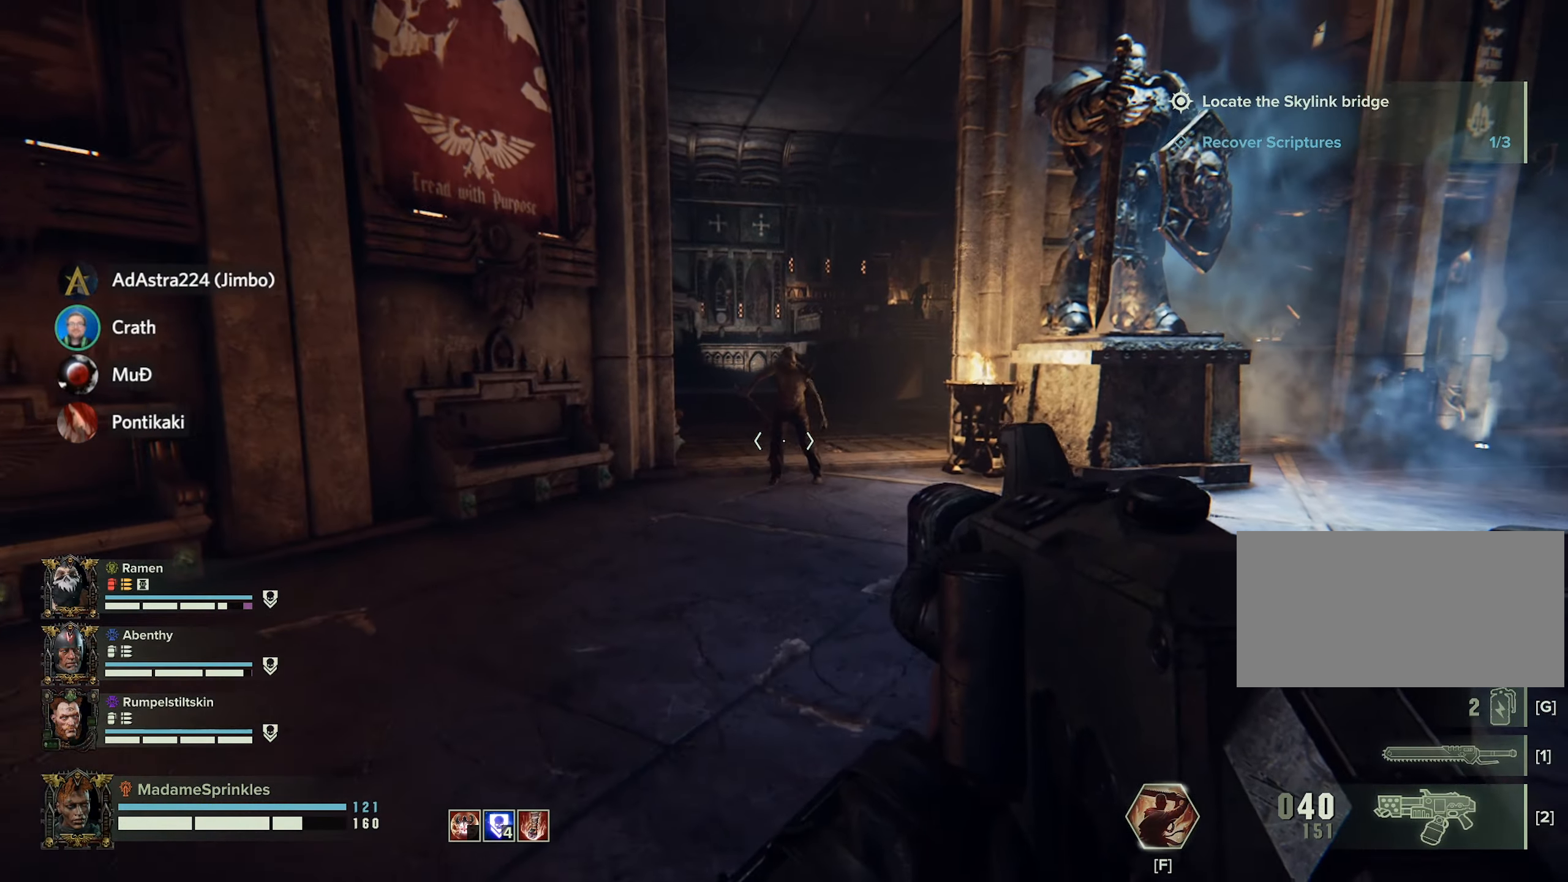
{"keys": ["w"], "mouse": [], "events": []}
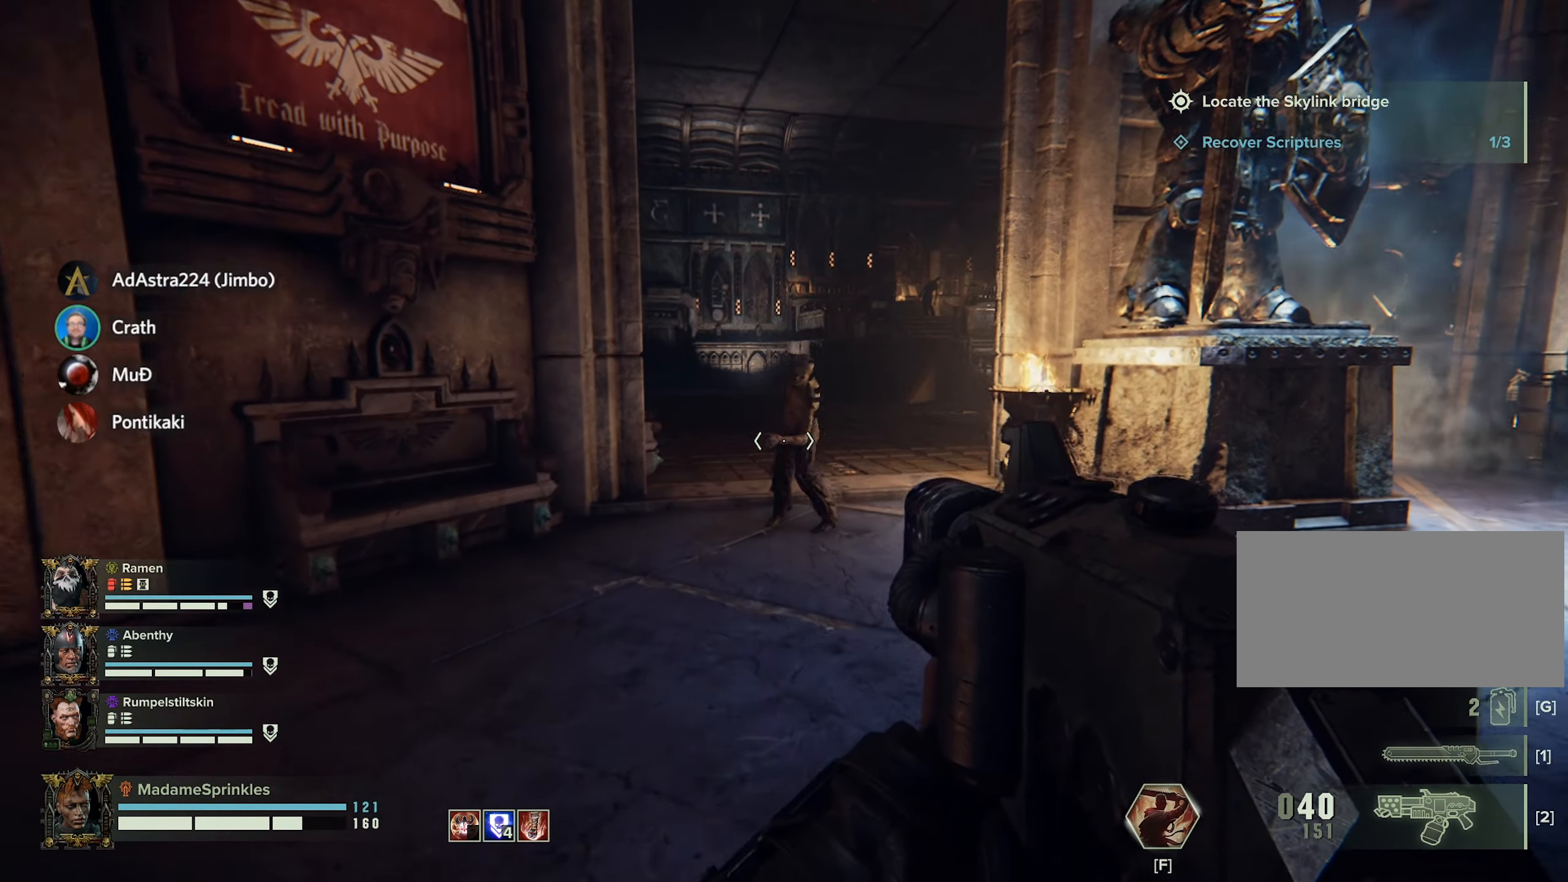
{"keys": [], "mouse": [], "events": [[100, "mouse_left", "down"], [217, "w", "up"], [501, "mouse_left", "up"]]}
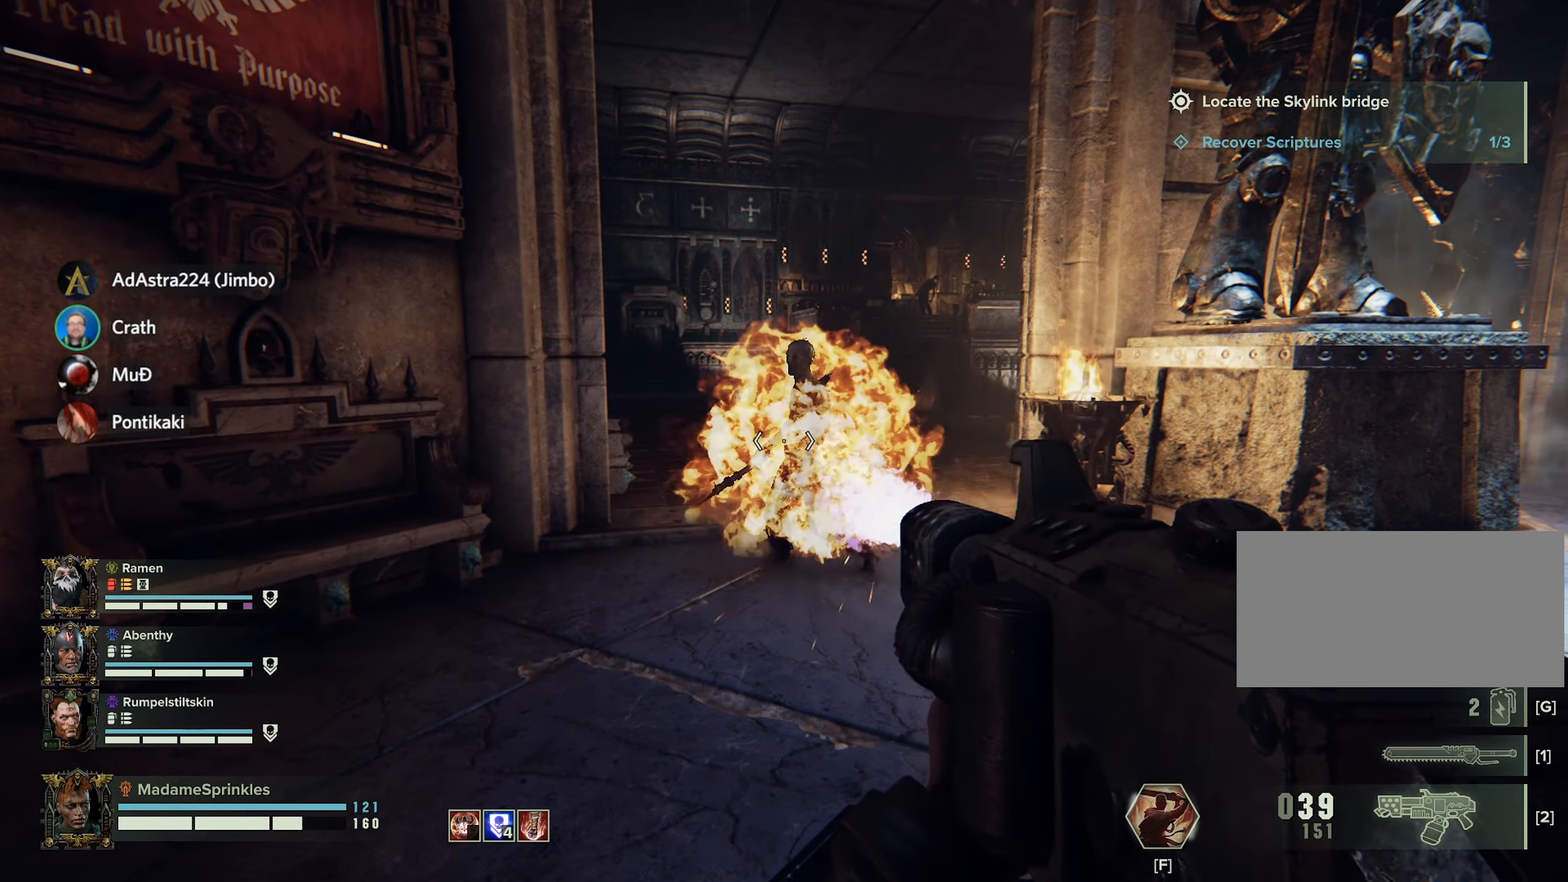
{"keys": ["a"], "mouse": [], "events": [[167, "w", "down"], [317, "a", "down"], [417, "w", "up"]]}